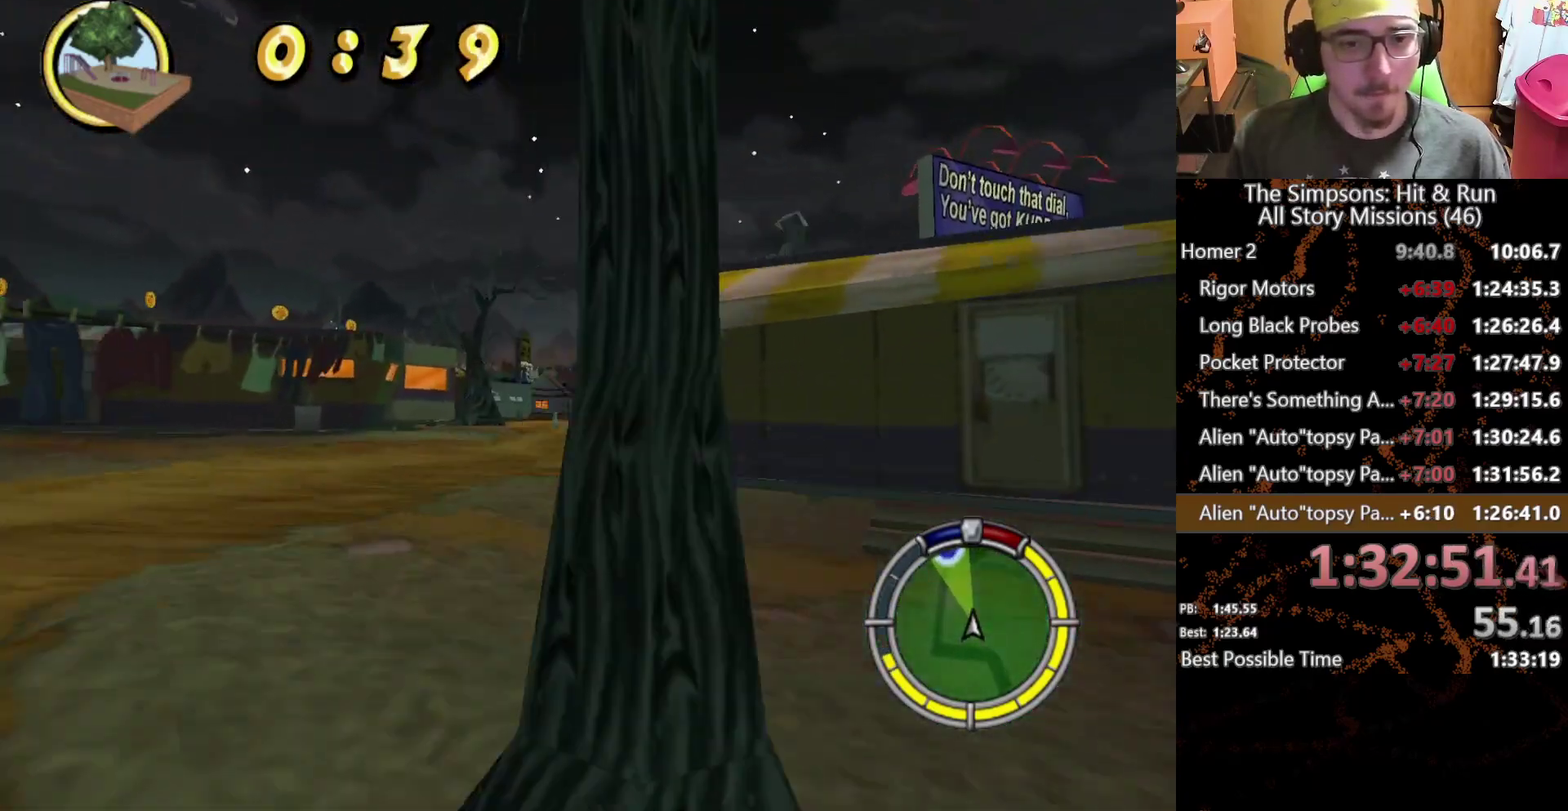
Gameplay with a controller (Xbox layout); each line is a JSON object with the inputs held at the frame after it. "events" lists button and stick changes between this image and that frame as [ms after this image, input, new state], when the widget could be followed in between. This overlay highlights the sticks when they move; stick clicks (L3 R3) are not distinguishable. Not read: L1 L3 R1 R3.
{"buttons": [], "left_stick": "right", "right_stick": "center", "events": [[383, "left_stick", "right"]]}
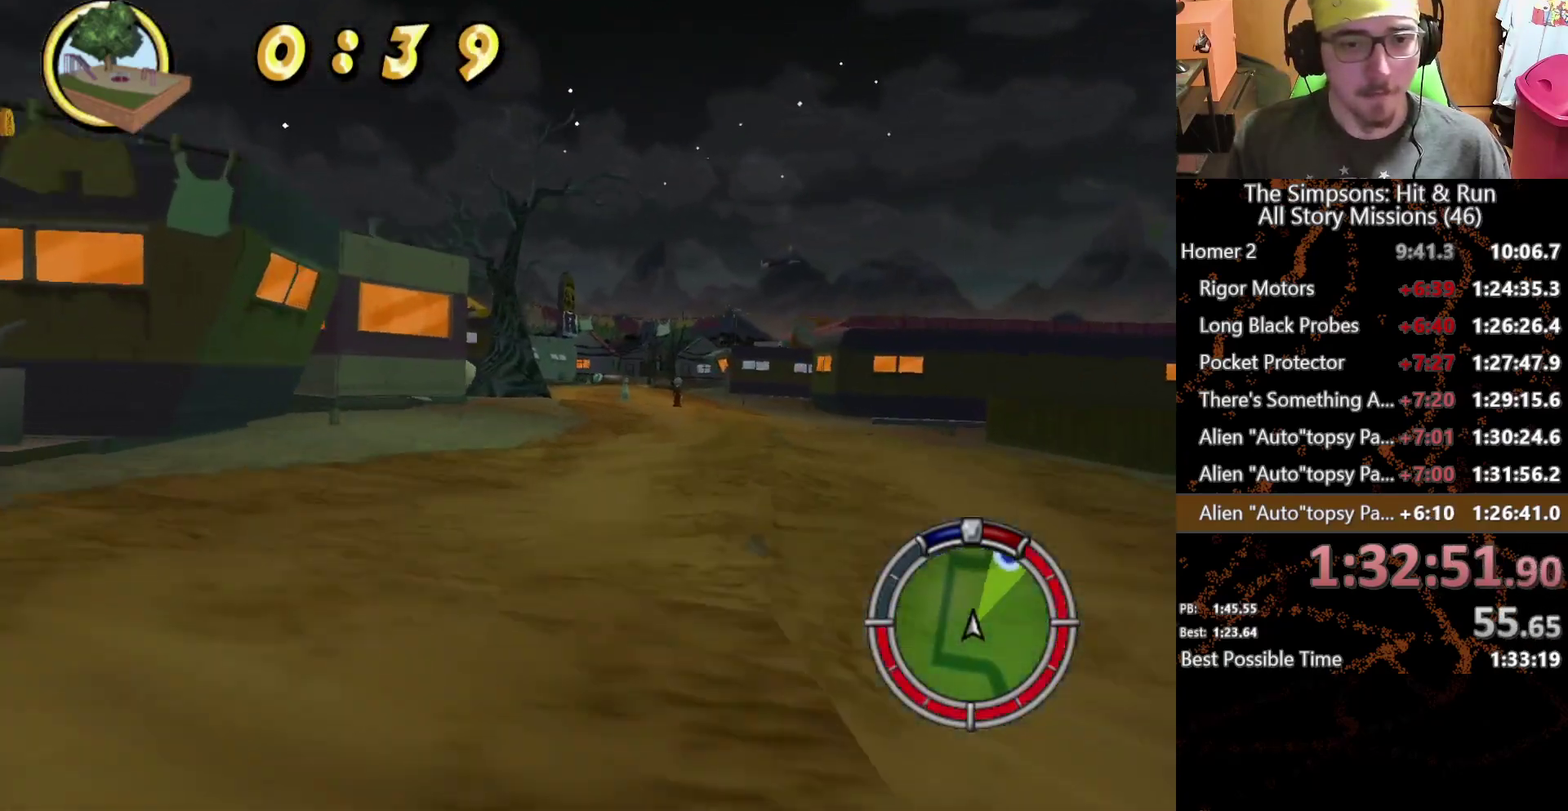
{"buttons": [], "left_stick": "center", "right_stick": "center", "events": [[117, "left_stick", "center"]]}
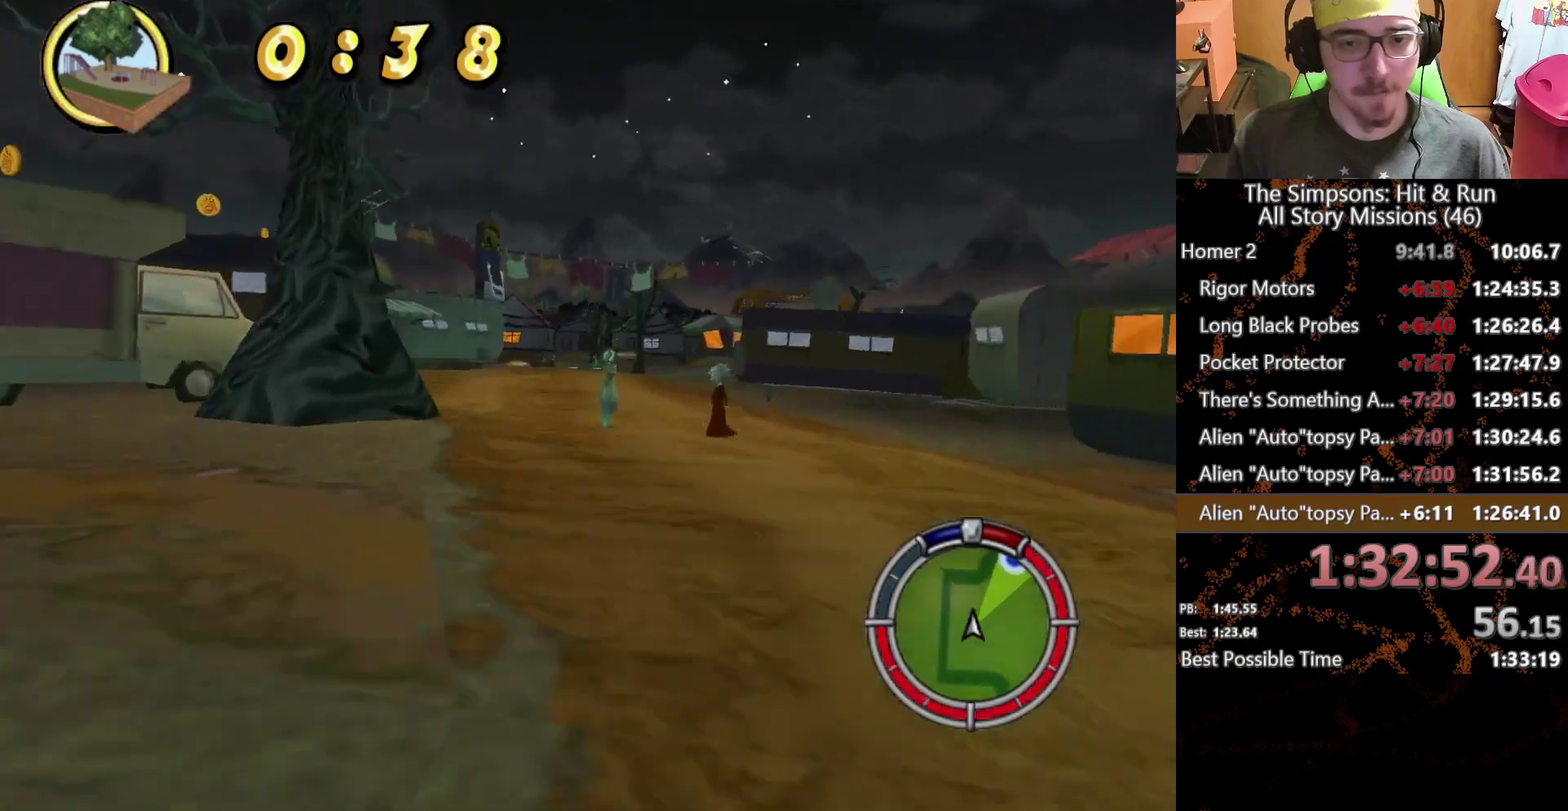
{"buttons": [], "left_stick": "right", "right_stick": "center", "events": [[100, "left_stick", "right"], [200, "left_stick", "center"], [333, "left_stick", "right"]]}
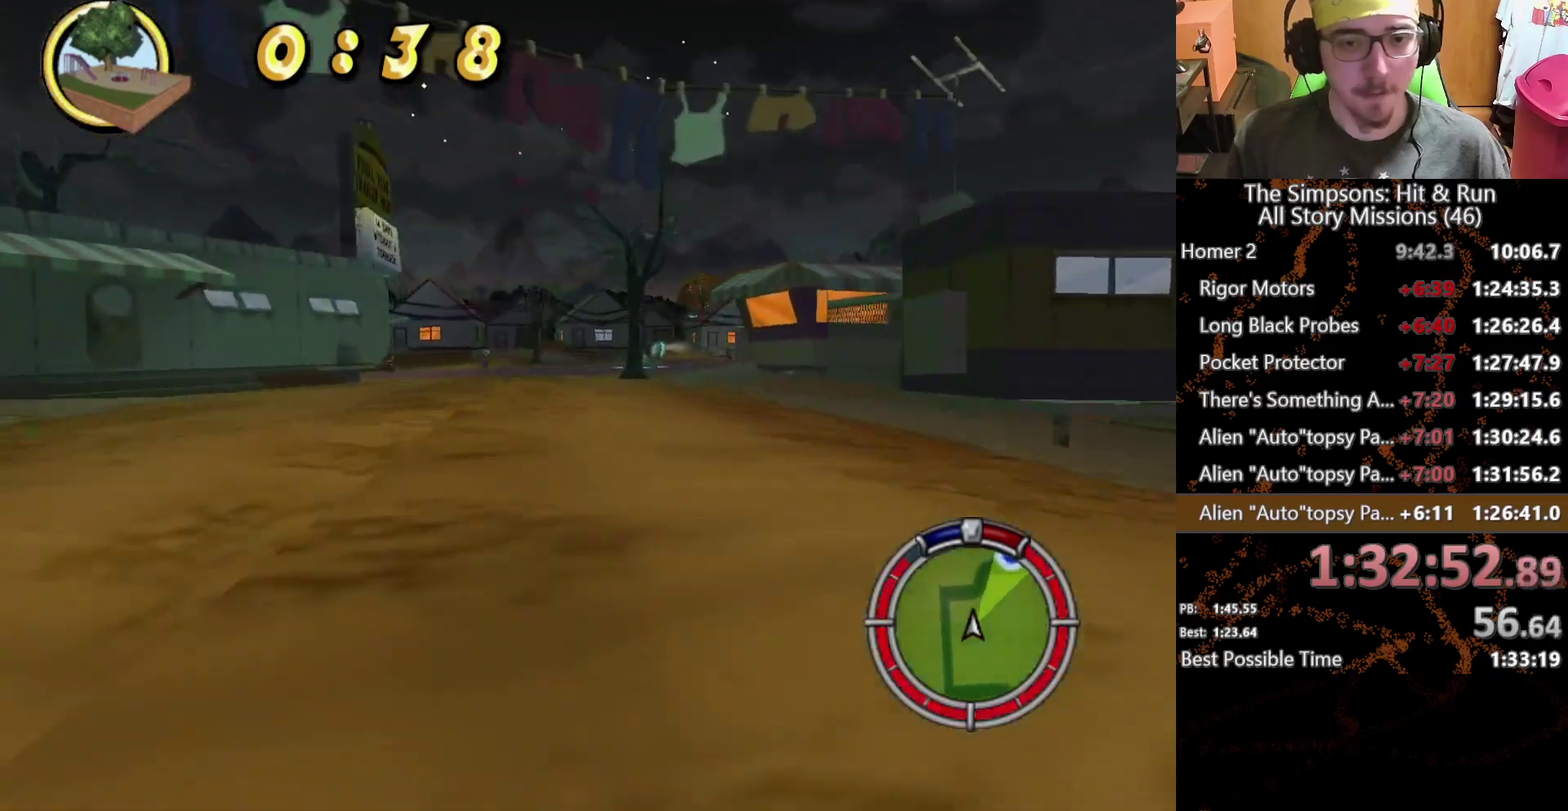
{"buttons": [], "left_stick": "right", "right_stick": "center", "events": [[17, "left_stick", "center"], [317, "left_stick", "right"]]}
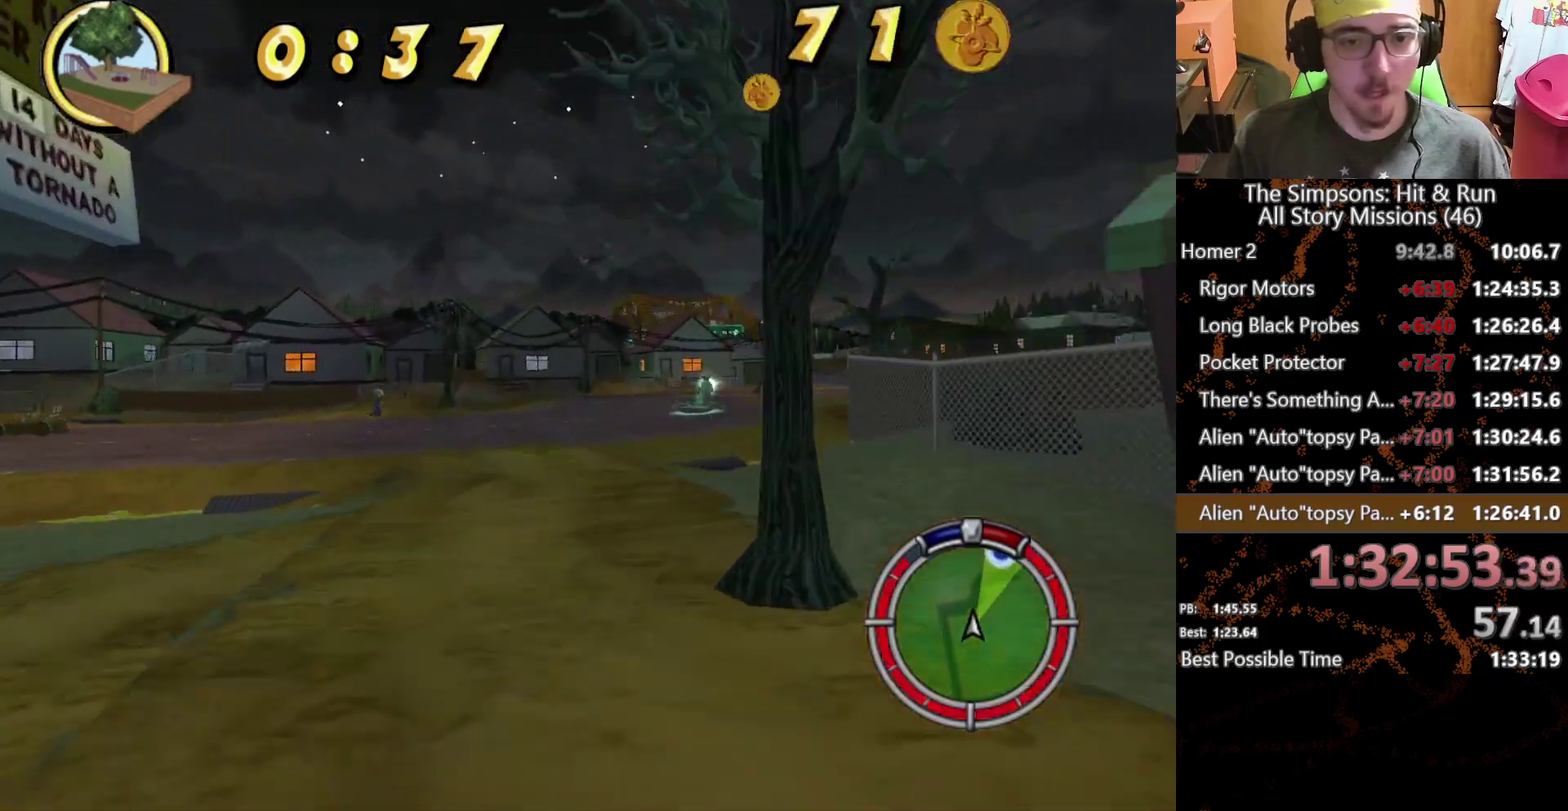
{"buttons": [], "left_stick": "center", "right_stick": "center", "events": [[483, "left_stick", "center"]]}
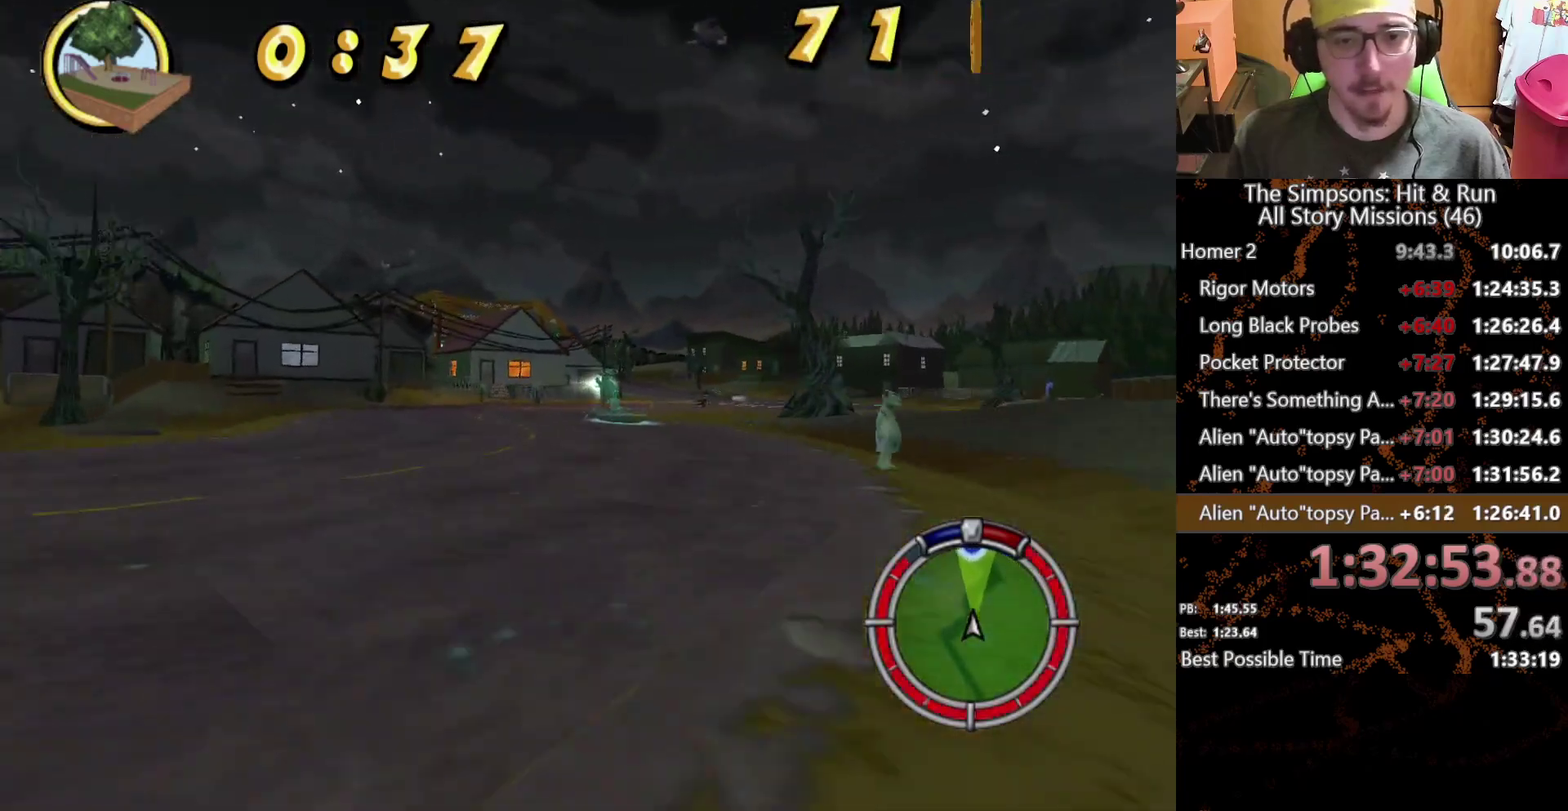
{"buttons": [], "left_stick": "center", "right_stick": "center", "events": [[200, "left_stick", "right"], [450, "left_stick", "center"]]}
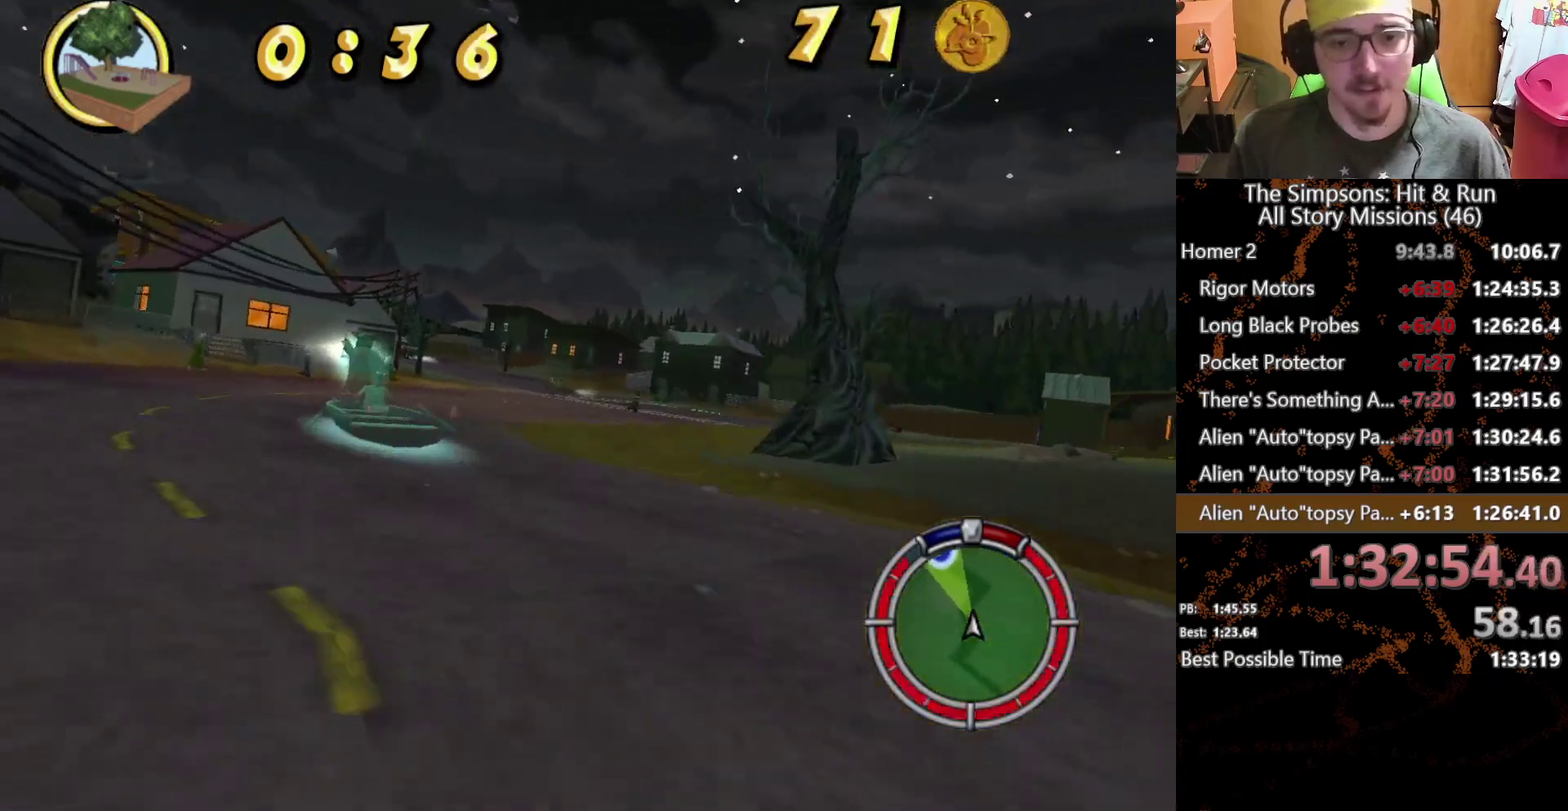
{"buttons": [], "left_stick": "left", "right_stick": "center", "events": [[433, "left_stick", "left"]]}
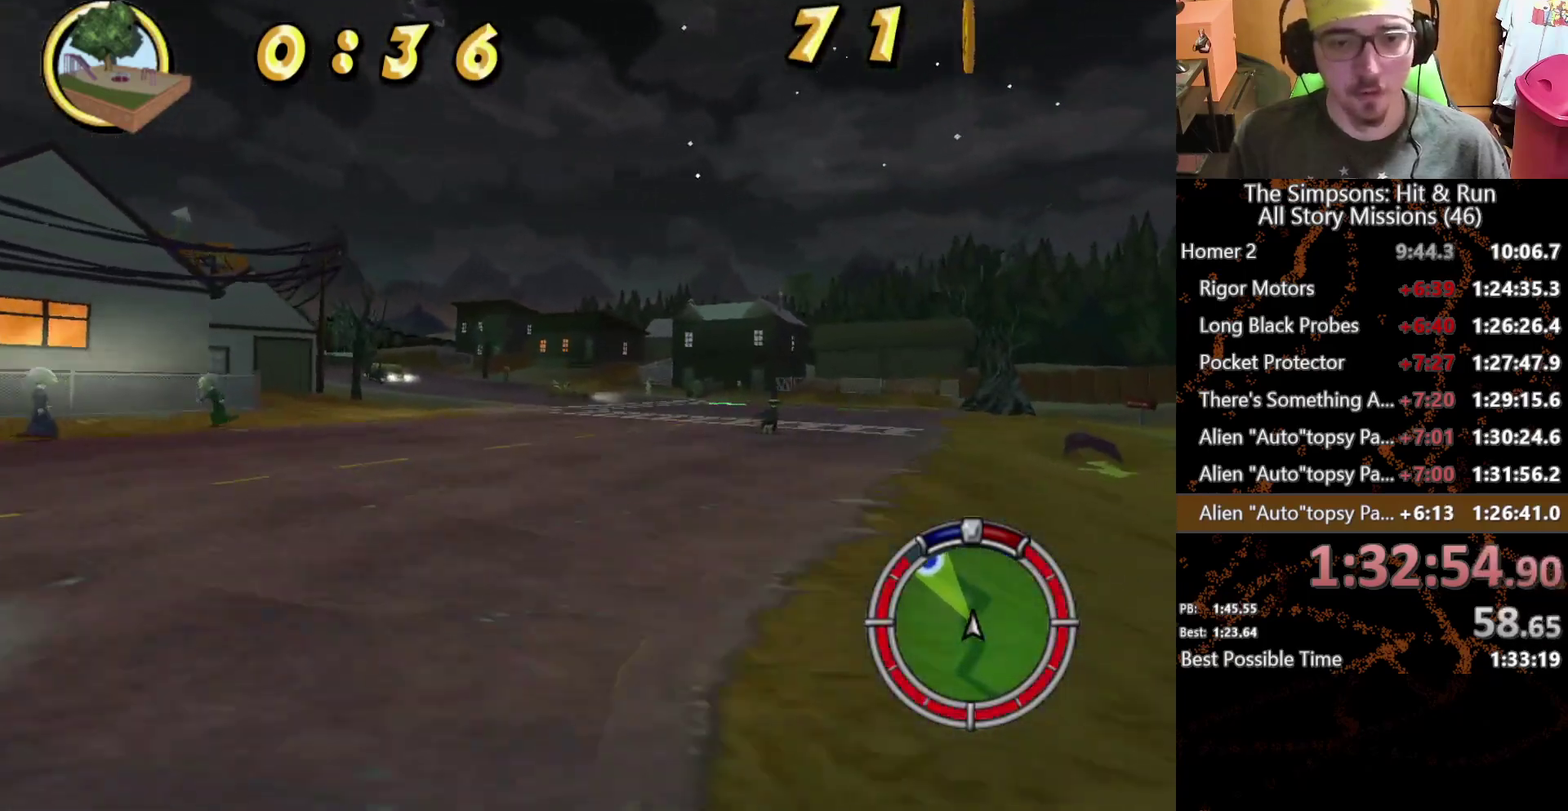
{"buttons": [], "left_stick": "center", "right_stick": "center", "events": [[350, "left_stick", "center"]]}
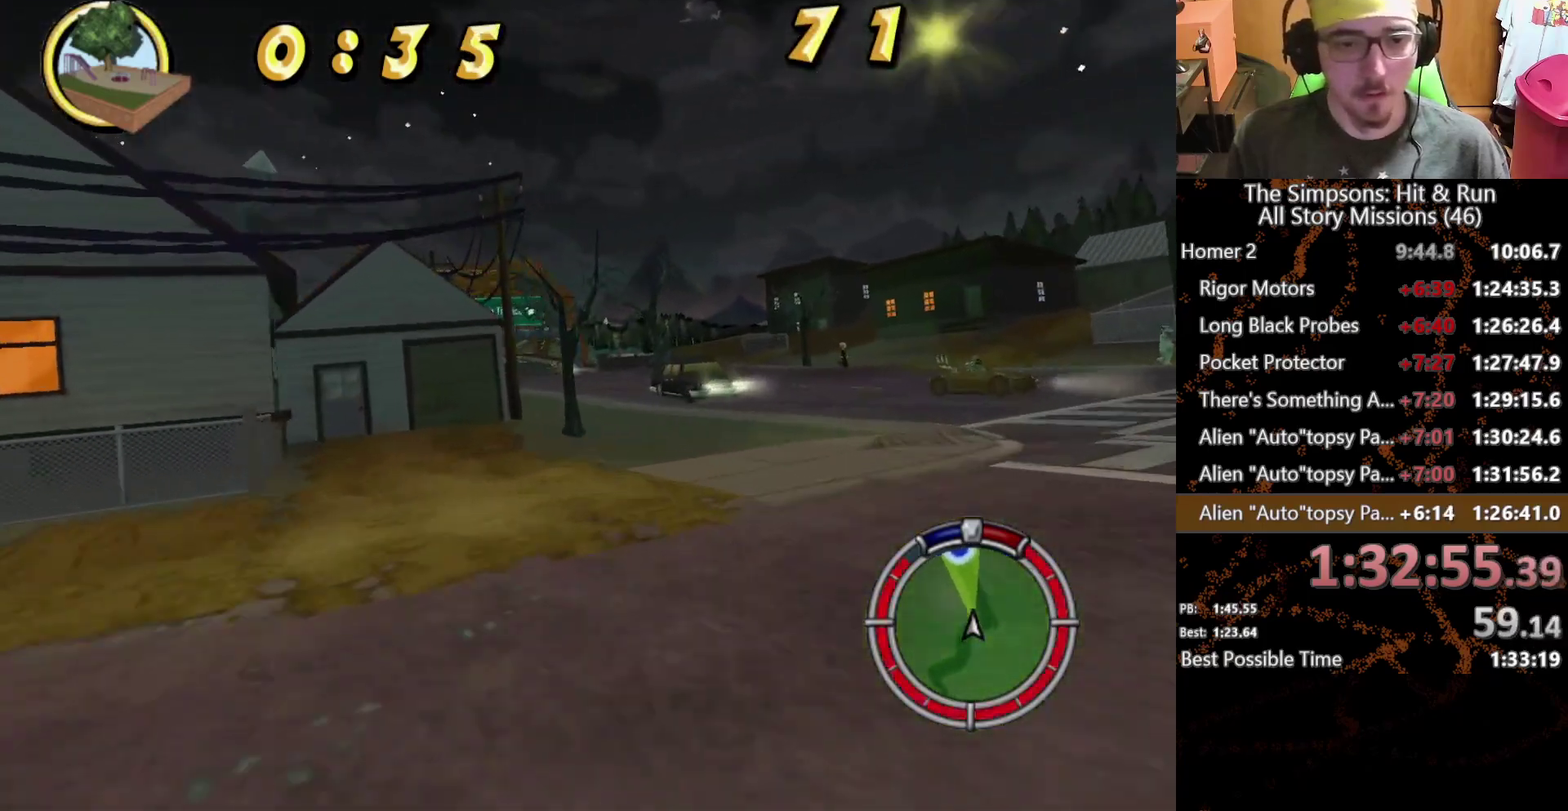
{"buttons": [], "left_stick": "center", "right_stick": "center"}
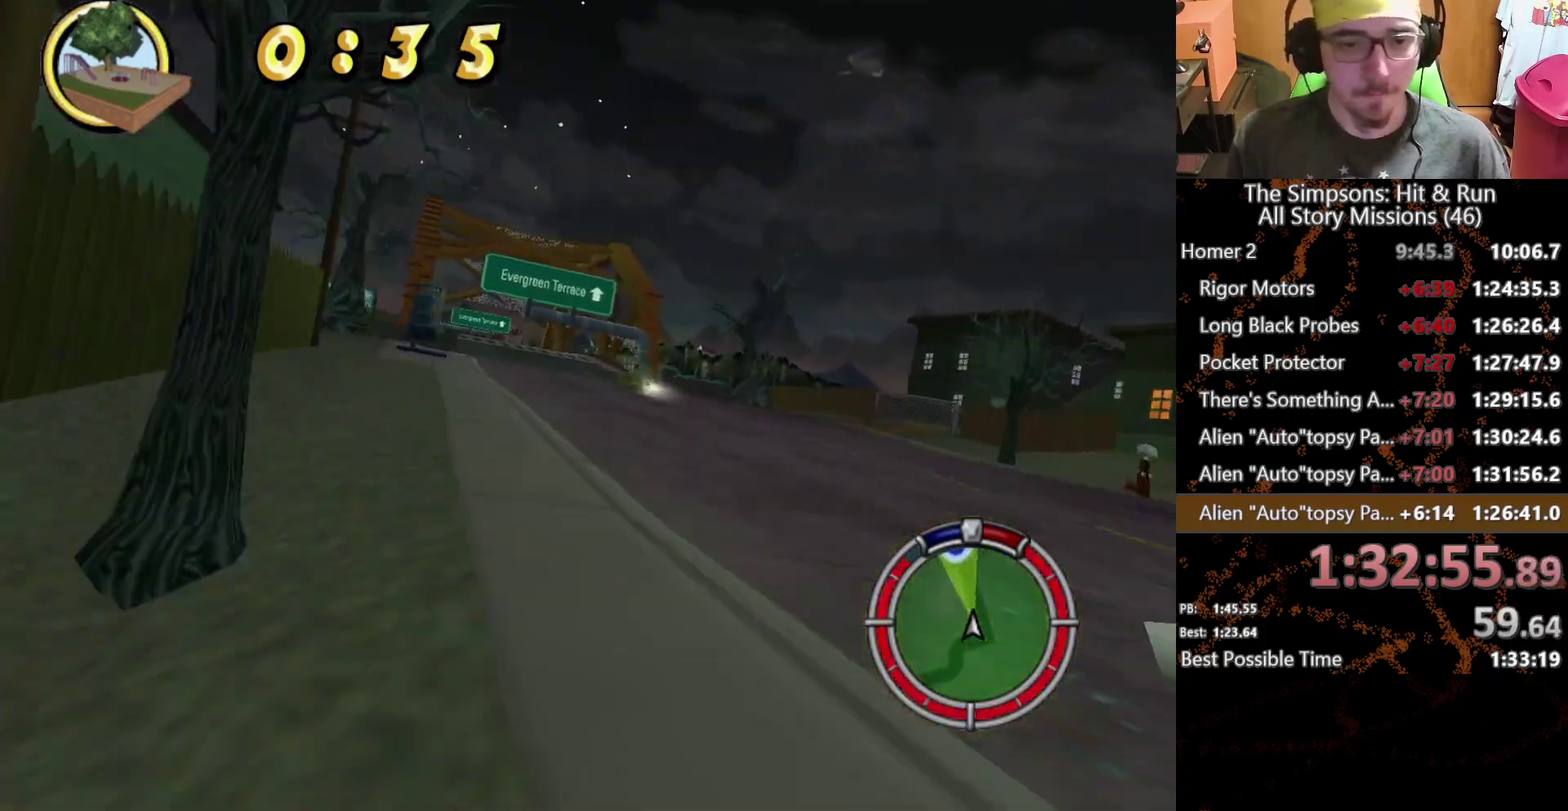
{"buttons": [], "left_stick": "left", "right_stick": "center"}
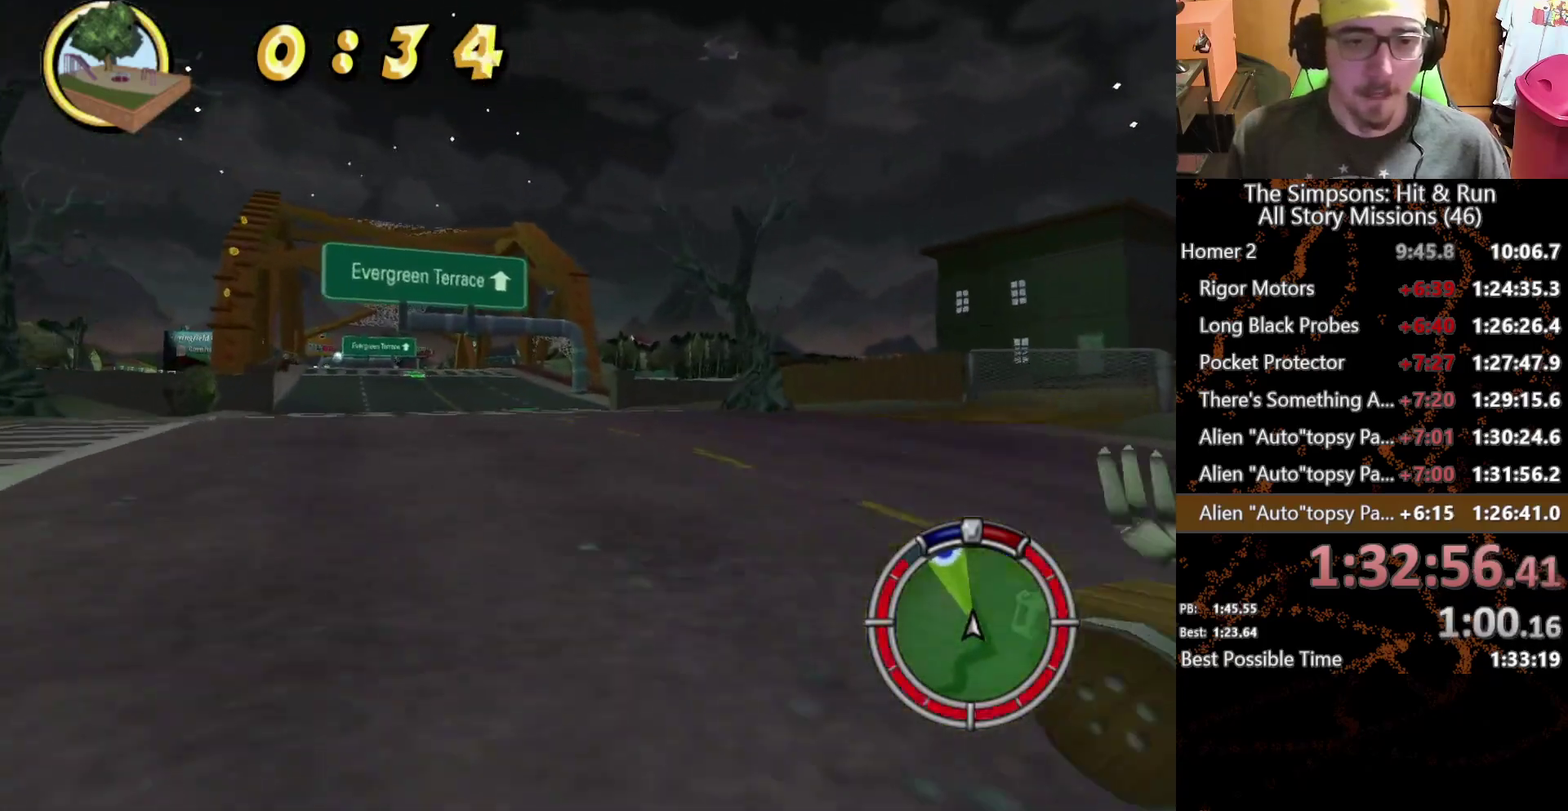
{"buttons": [], "left_stick": "center", "right_stick": "center", "events": [[150, "left_stick", "center"]]}
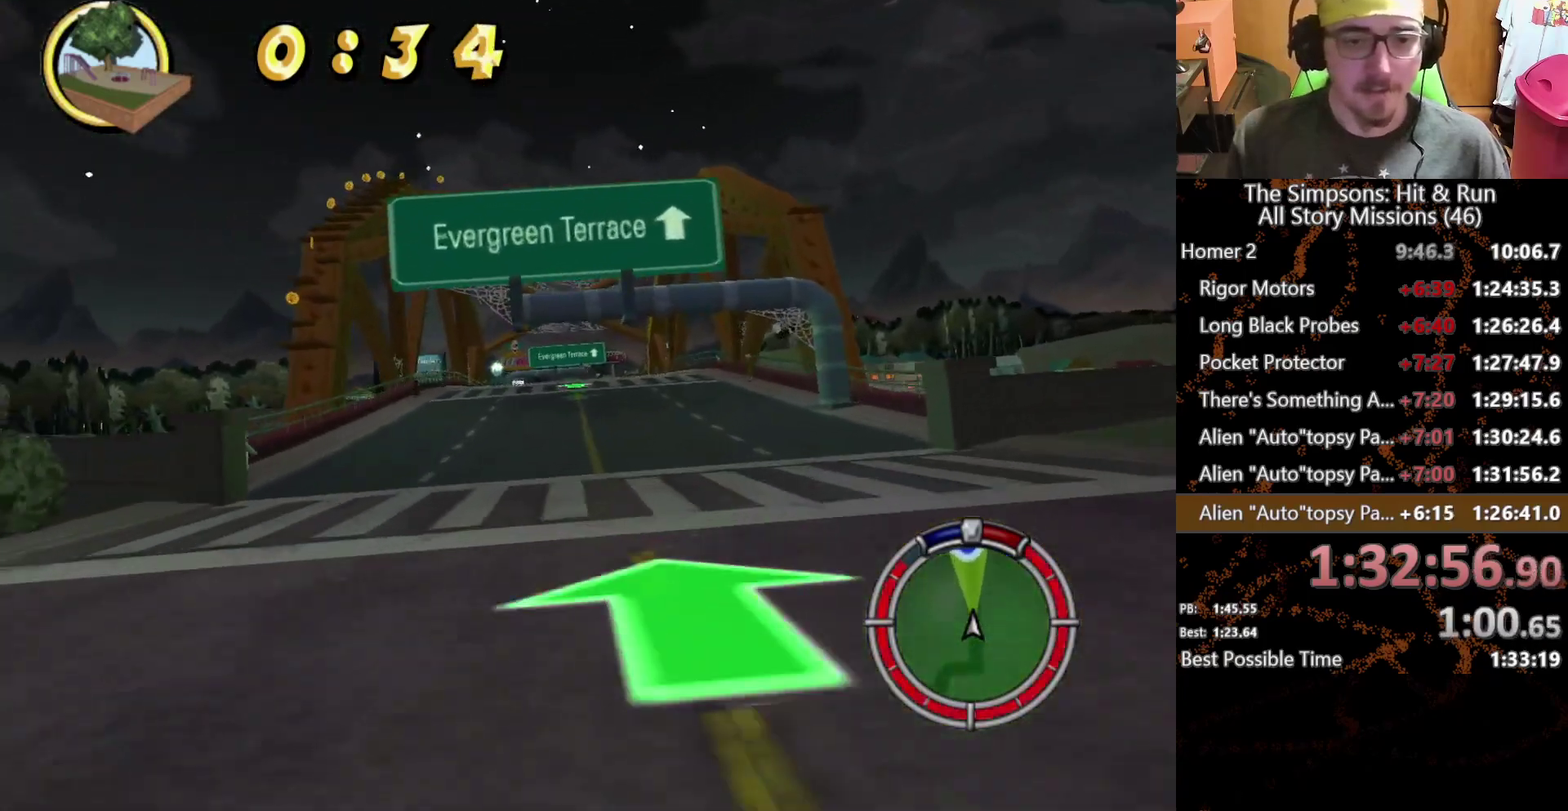
{"buttons": [], "left_stick": "center", "right_stick": "center", "events": [[233, "left_stick", "left"], [417, "left_stick", "center"]]}
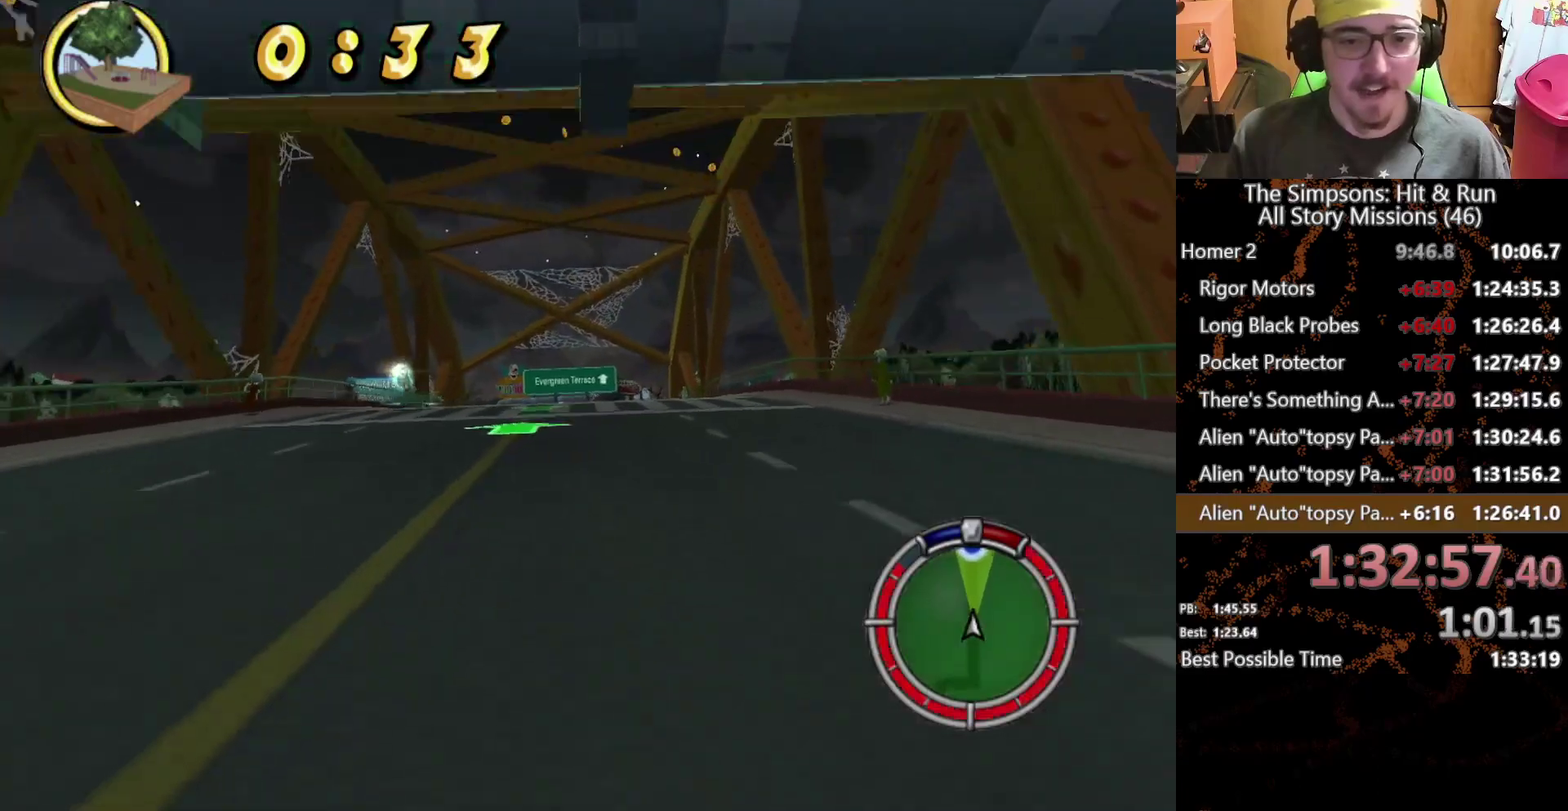
{"buttons": [], "left_stick": "center", "right_stick": "center", "events": []}
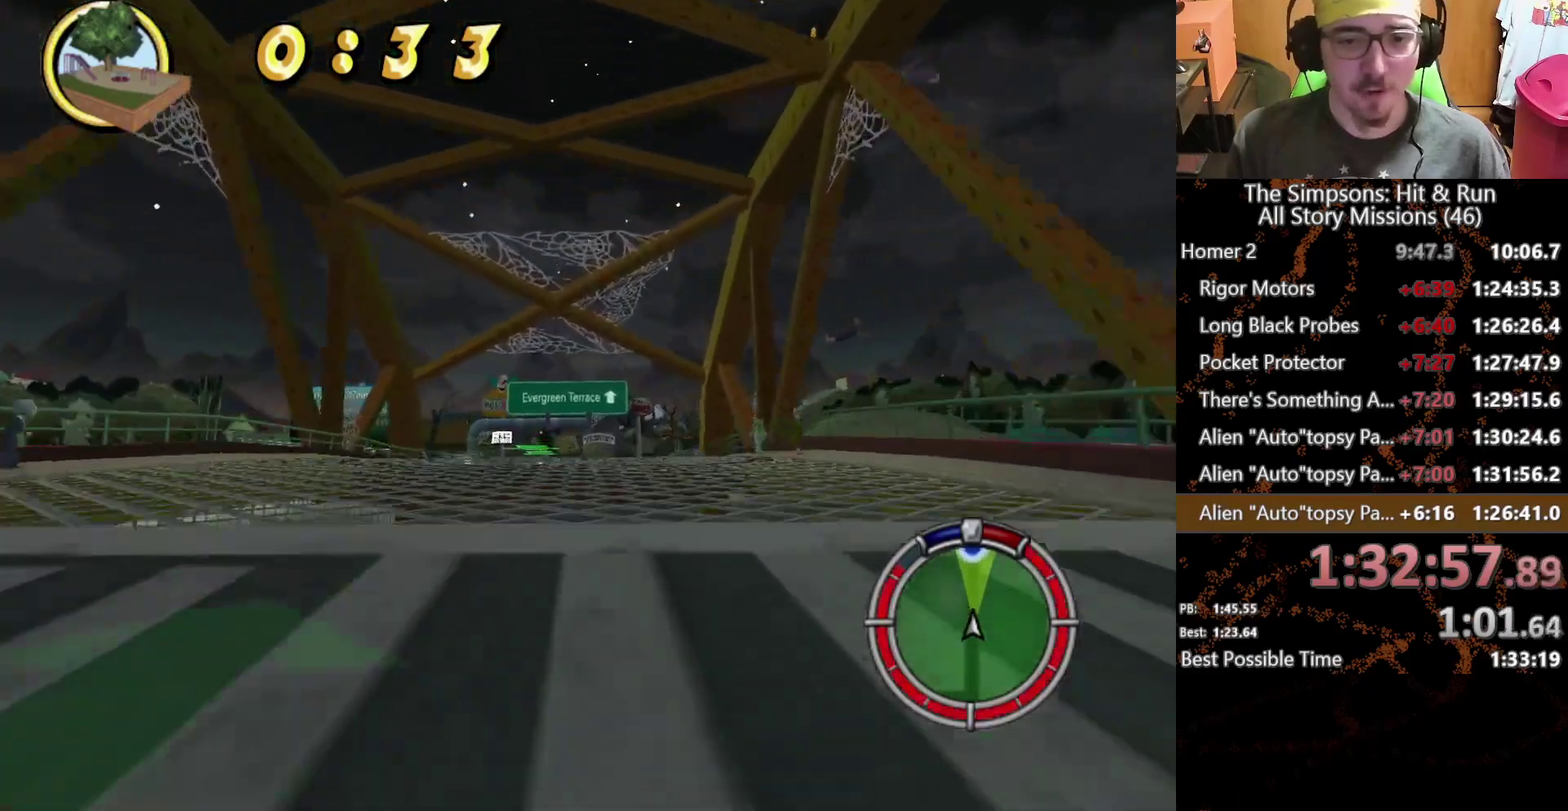
{"buttons": [], "left_stick": "center", "right_stick": "center", "events": []}
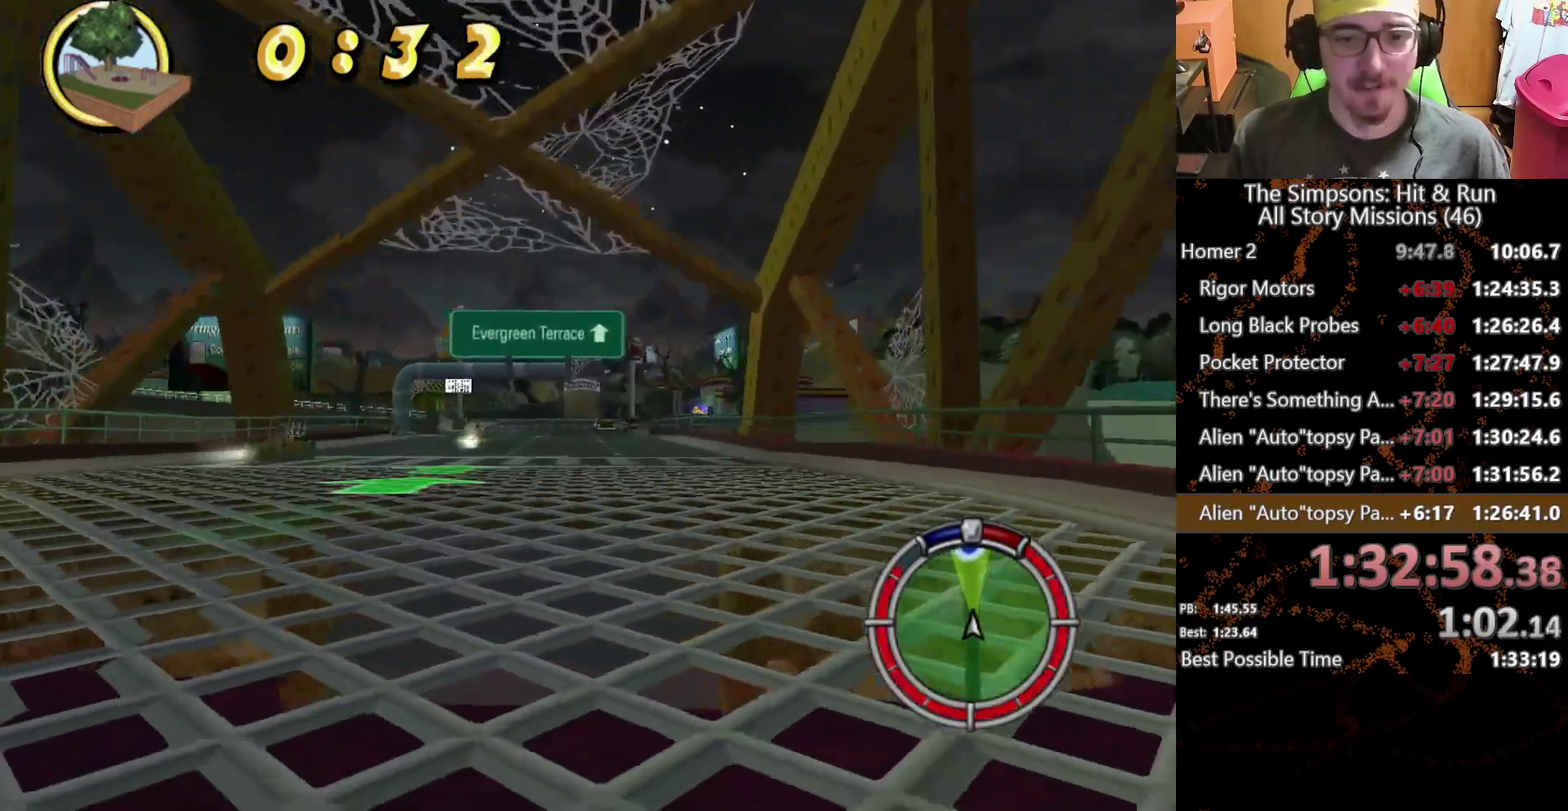
{"buttons": [], "left_stick": "center", "right_stick": "center", "events": []}
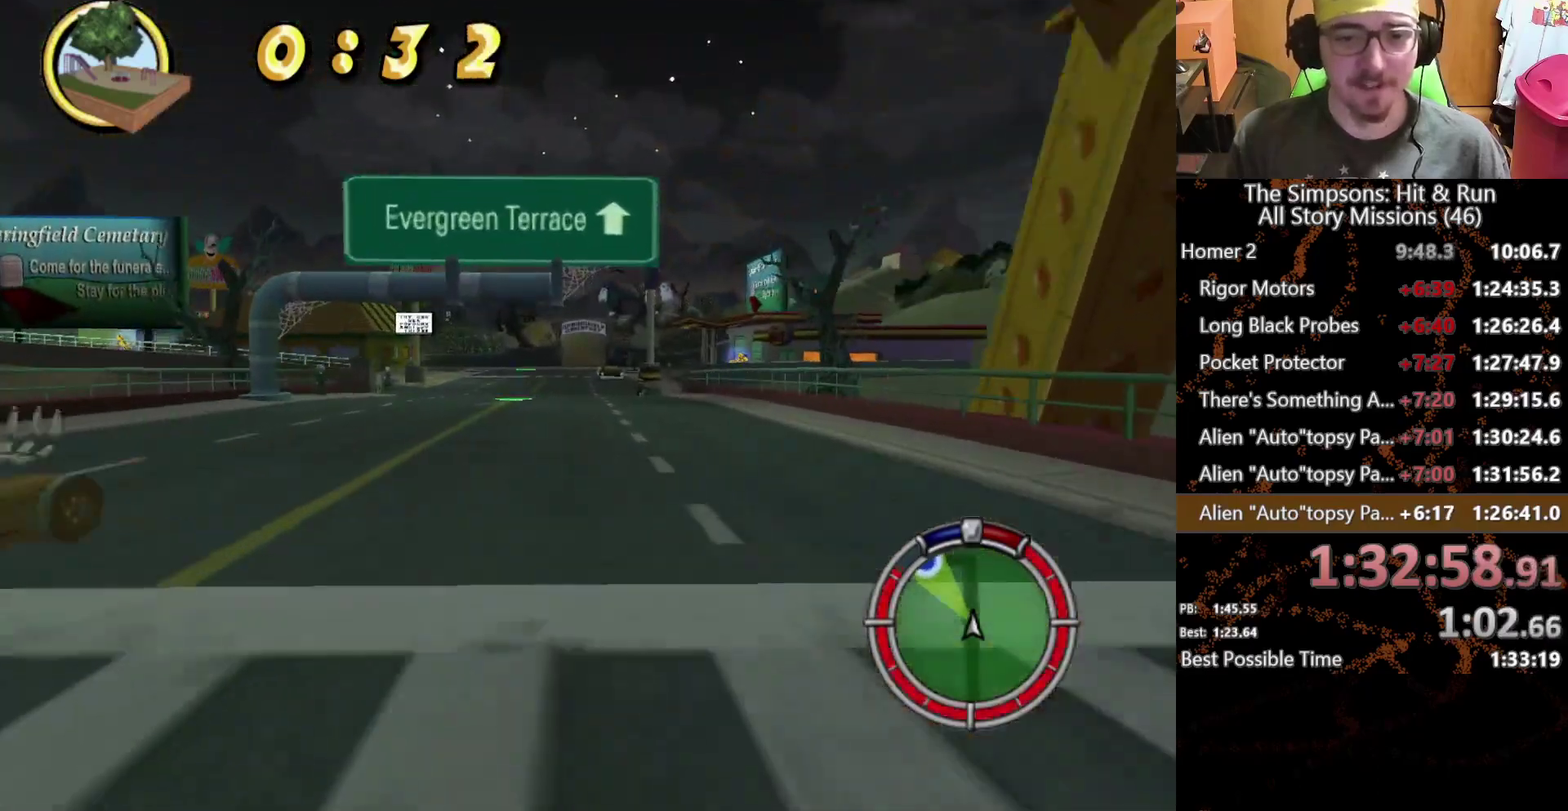
{"buttons": [], "left_stick": "center", "right_stick": "center"}
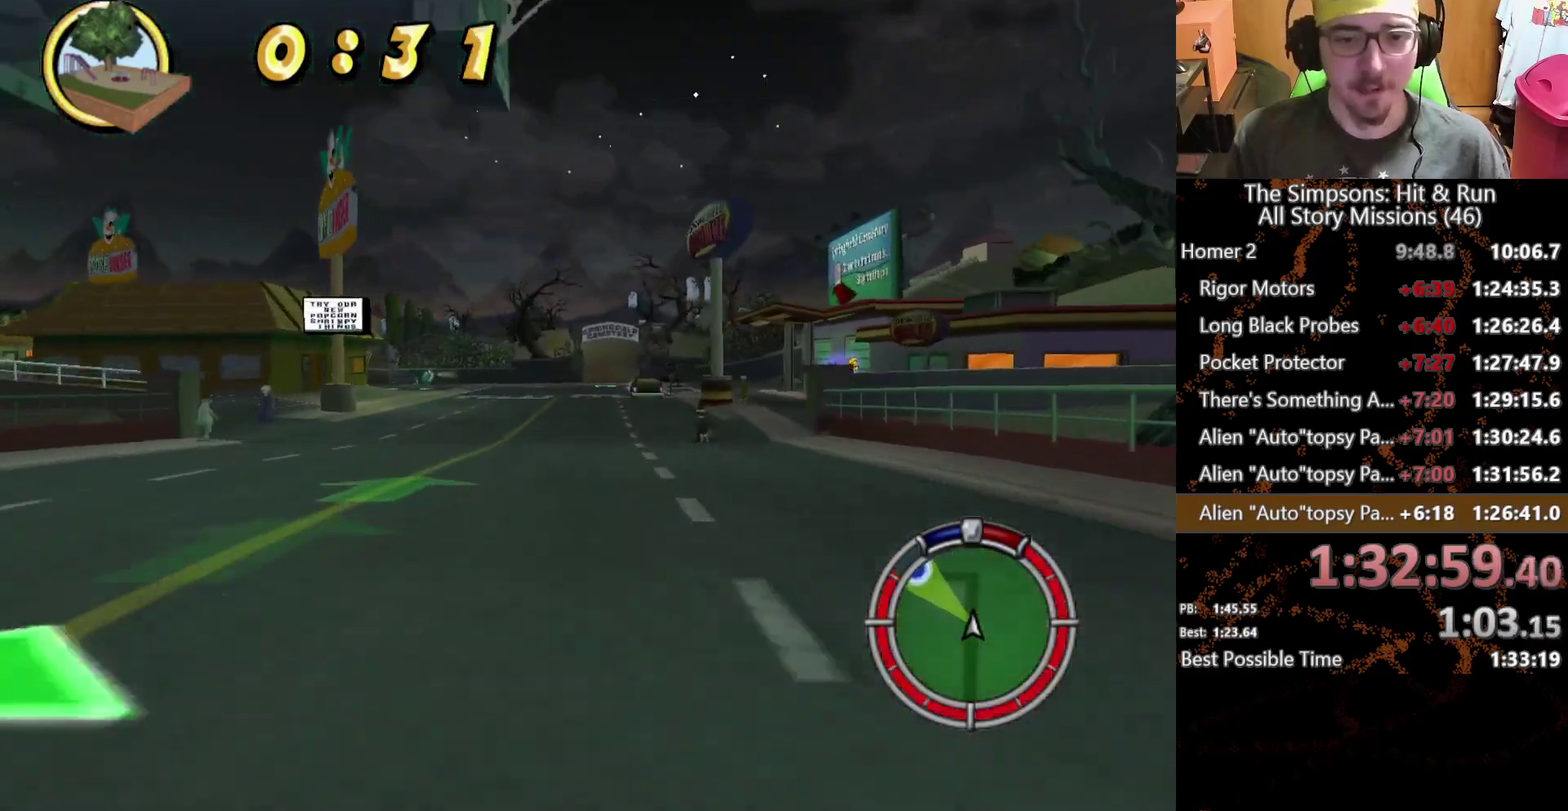
{"buttons": [], "left_stick": "center", "right_stick": "center"}
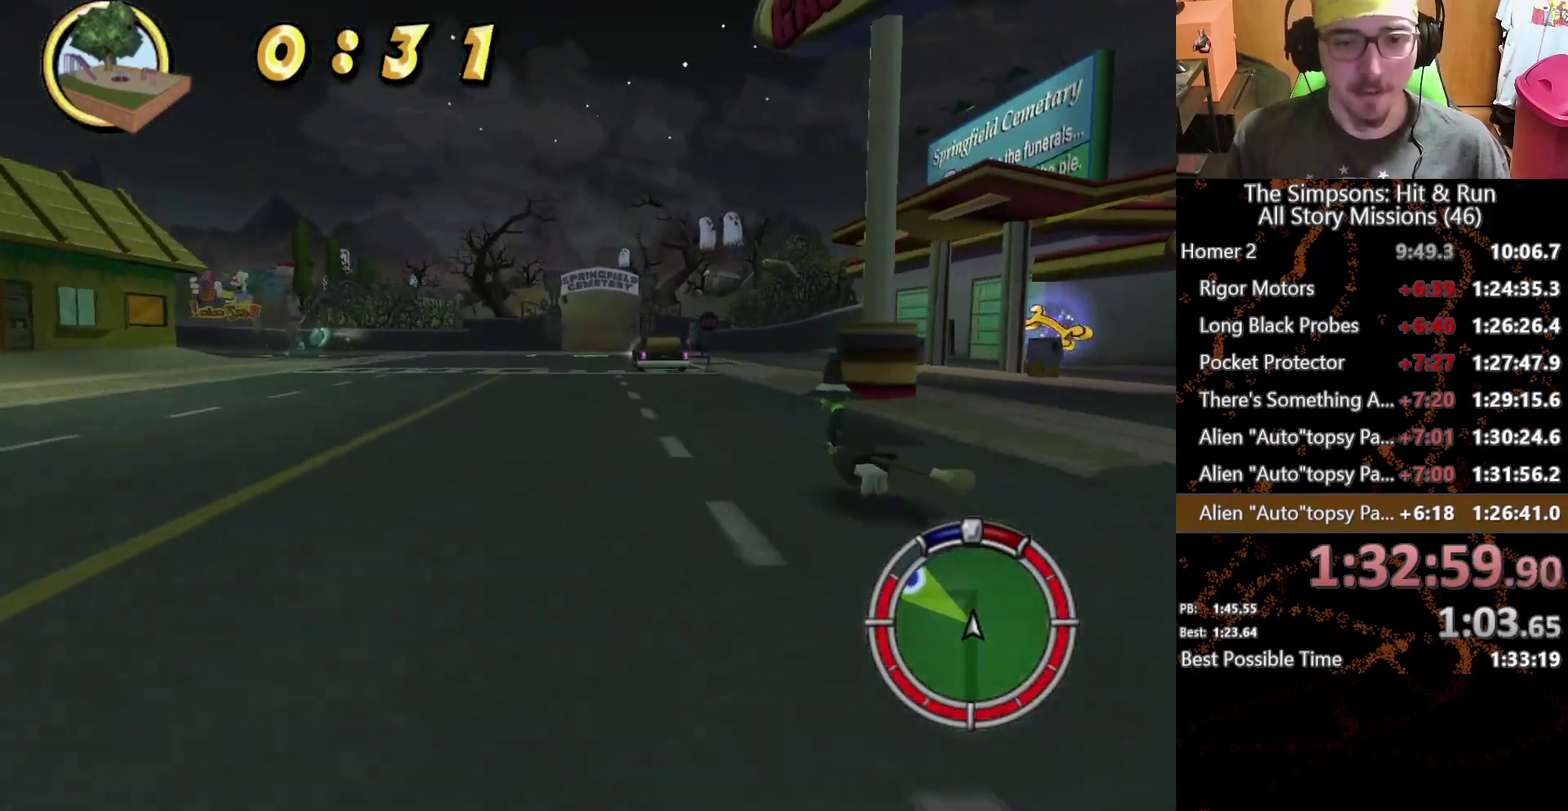
{"buttons": [], "left_stick": "center", "right_stick": "center", "events": []}
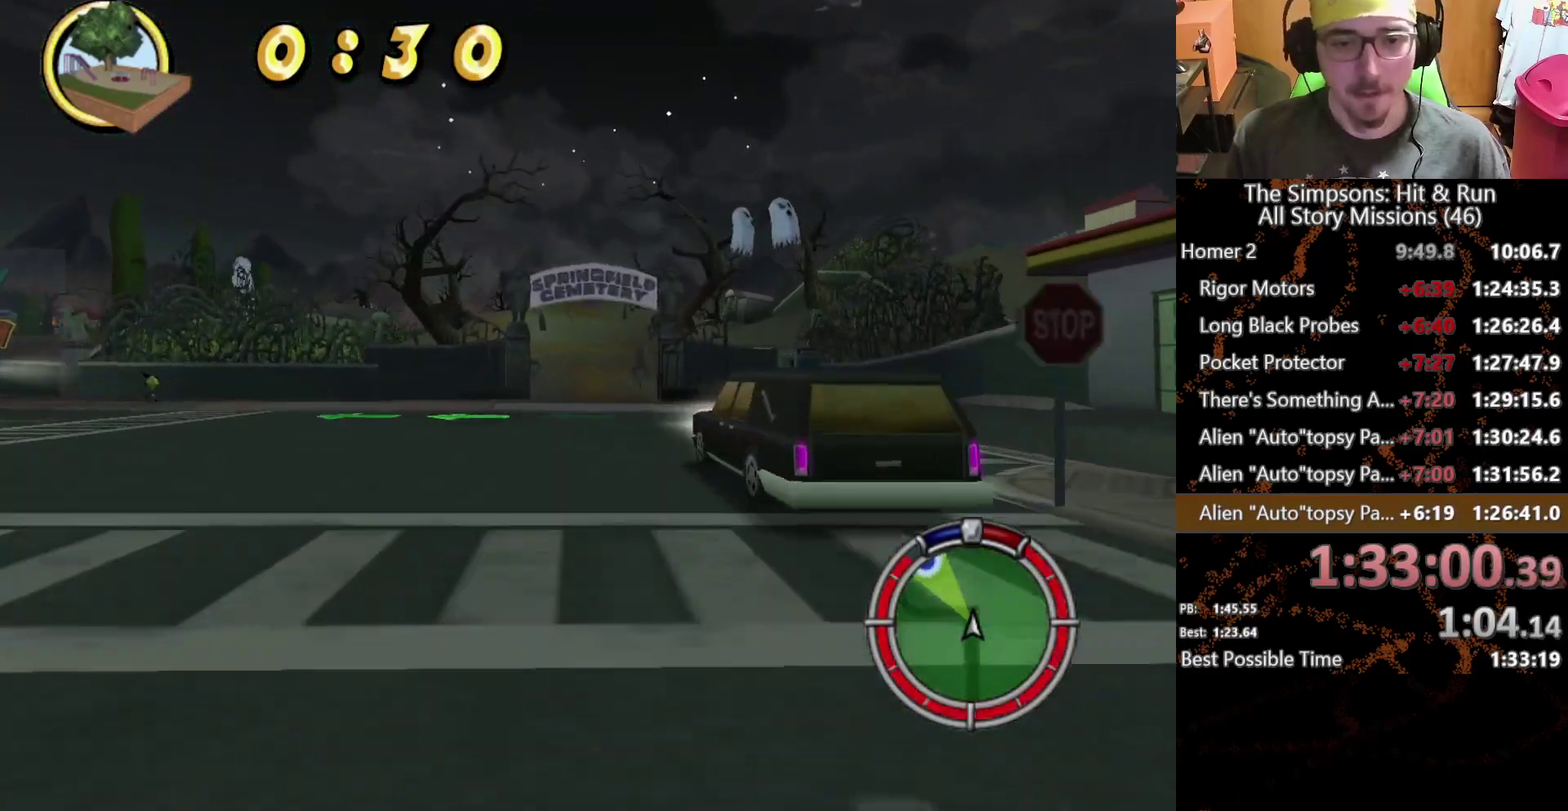
{"buttons": [], "left_stick": "center", "right_stick": "center", "events": []}
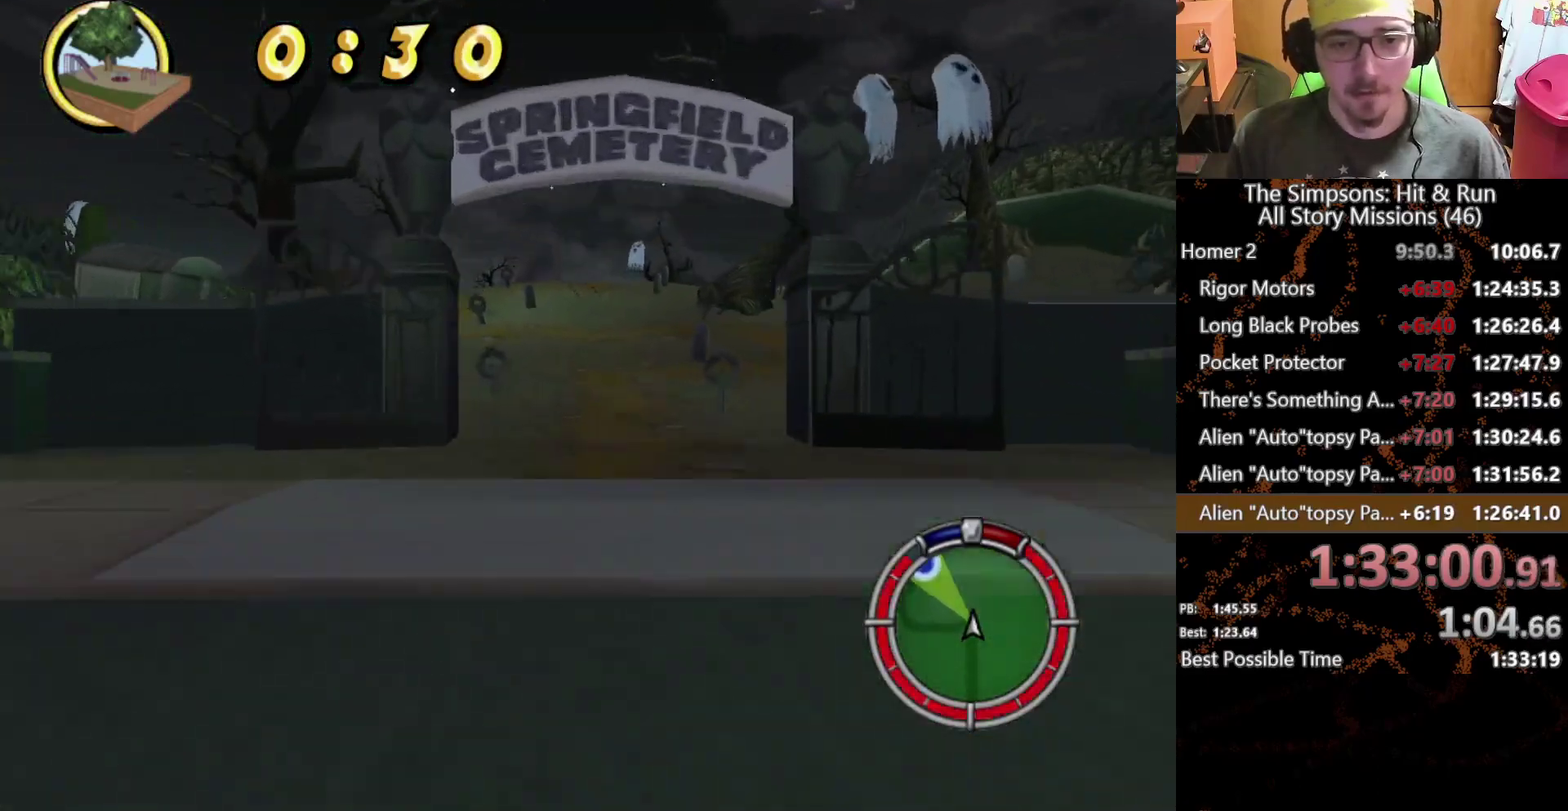
{"buttons": [], "left_stick": "left", "right_stick": "center", "events": [[133, "left_stick", "left"]]}
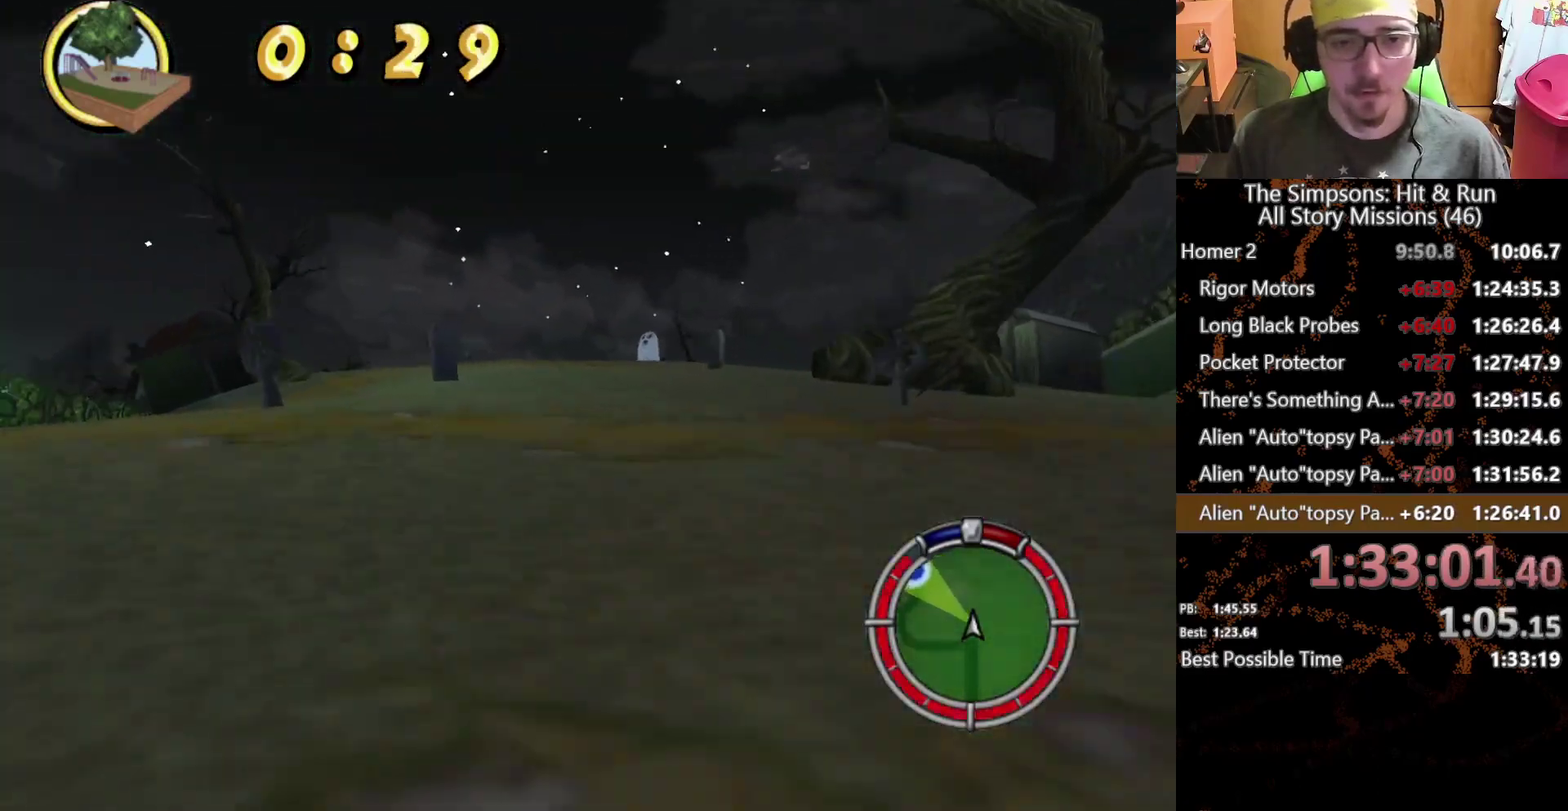
{"buttons": [], "left_stick": "right", "right_stick": "center", "events": [[250, "left_stick", "center"], [433, "left_stick", "right"]]}
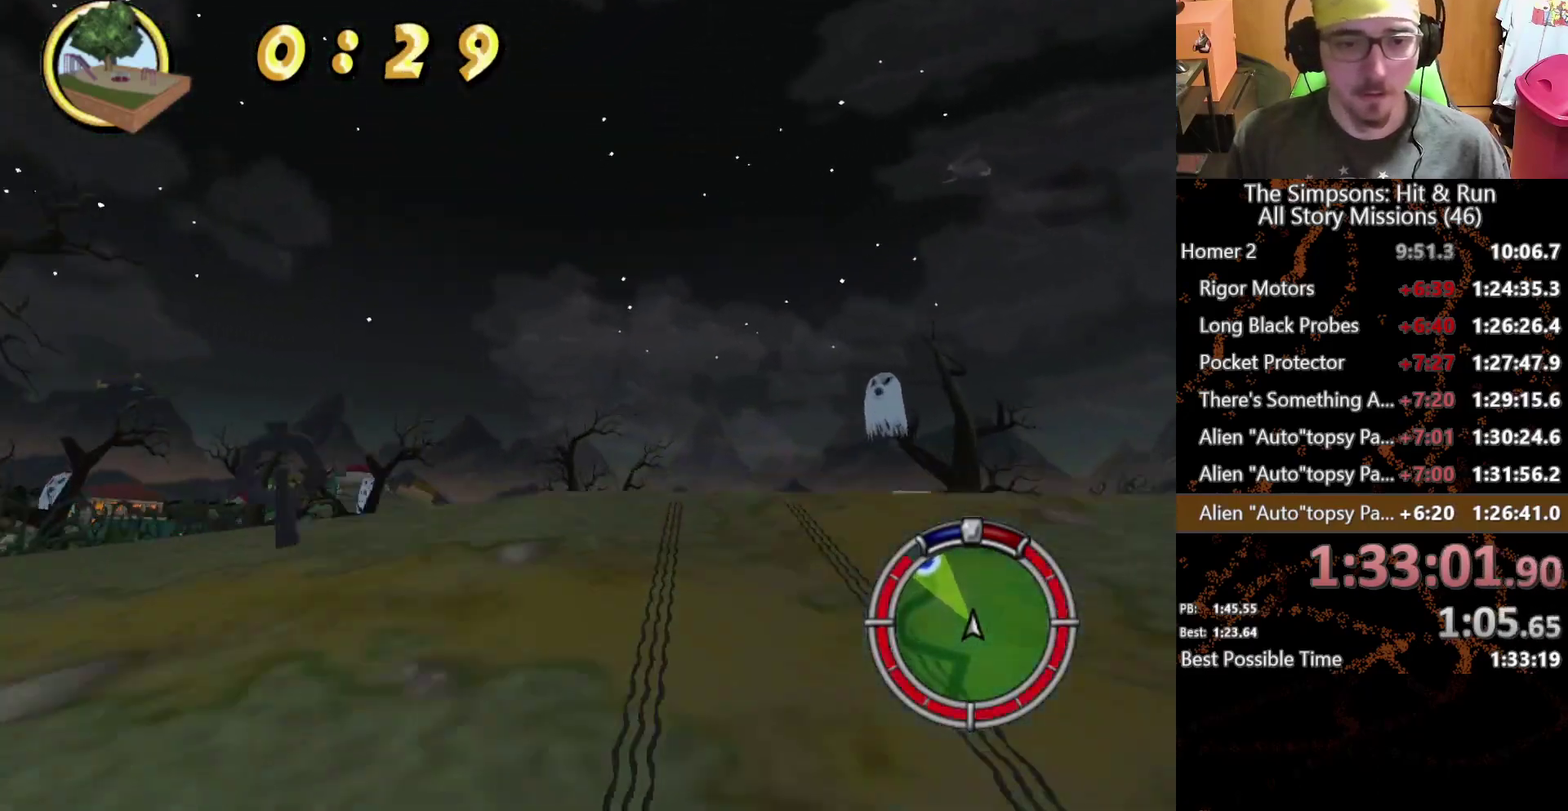
{"buttons": [], "left_stick": "right", "right_stick": "center", "events": []}
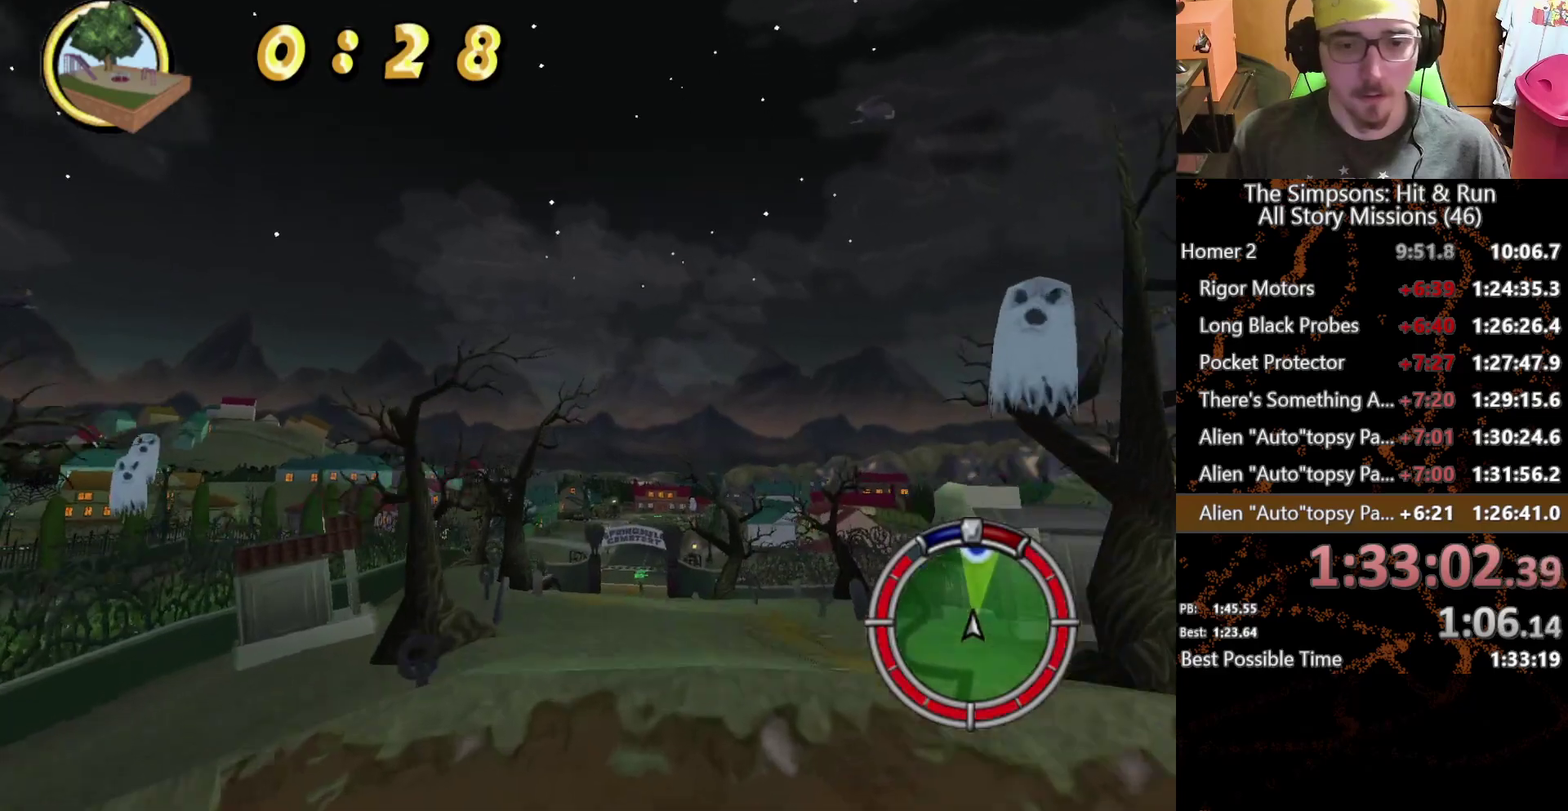
{"buttons": [], "left_stick": "center", "right_stick": "center", "events": [[267, "left_stick", "center"]]}
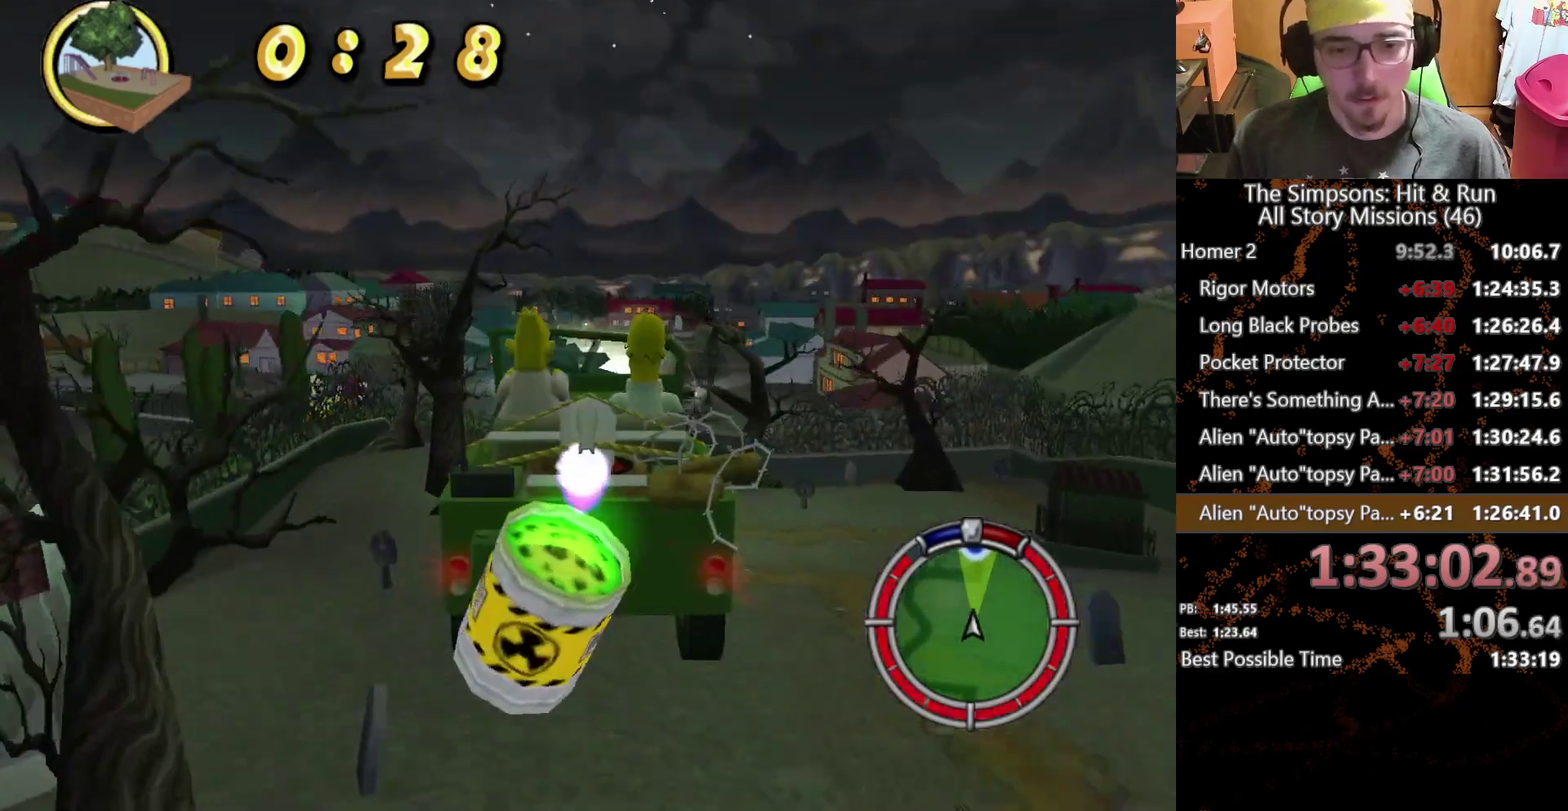
{"buttons": [], "left_stick": "center", "right_stick": "center", "events": []}
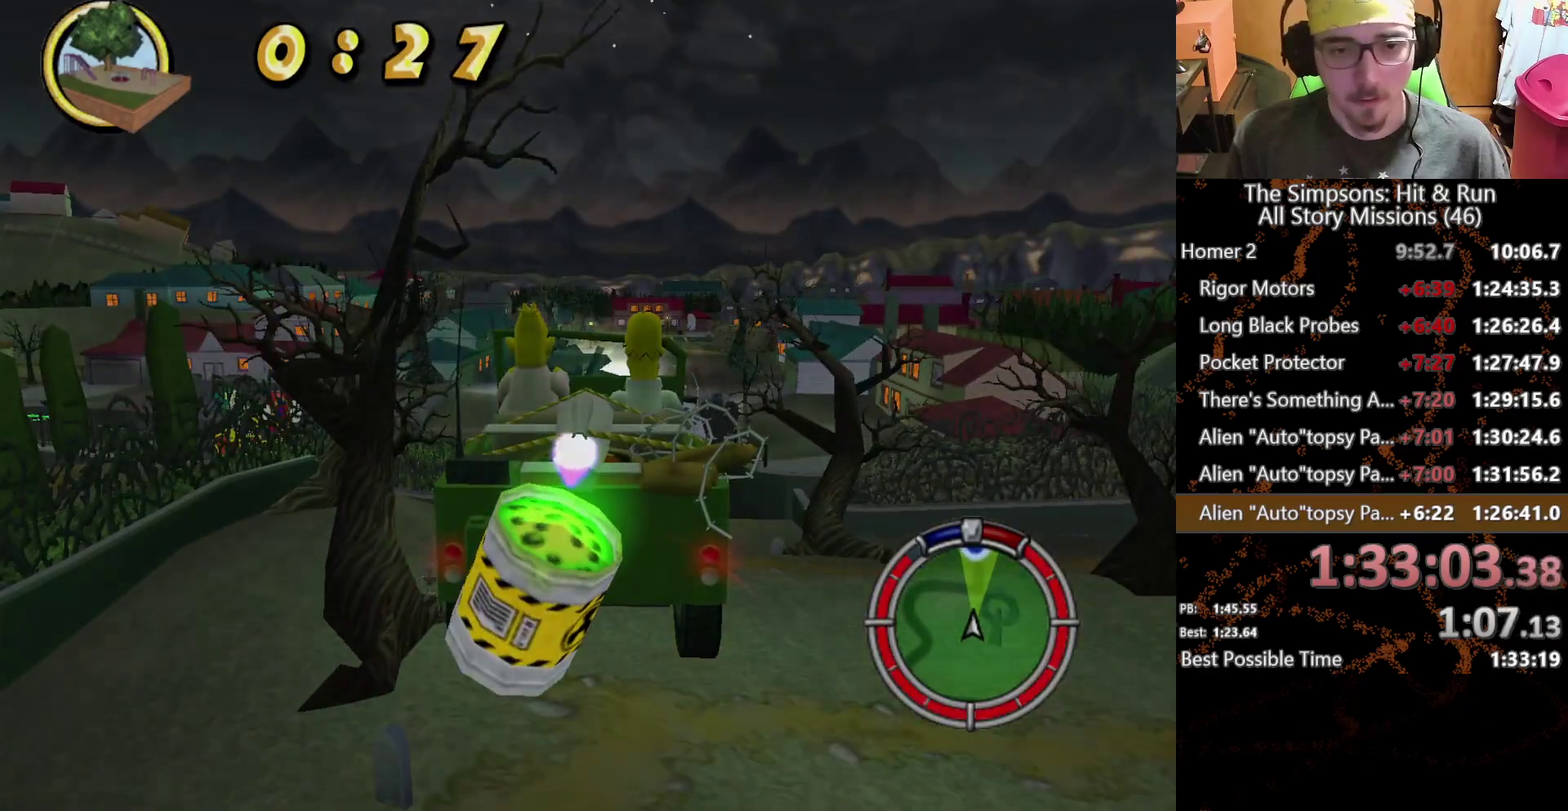
{"buttons": [], "left_stick": "center", "right_stick": "center", "events": []}
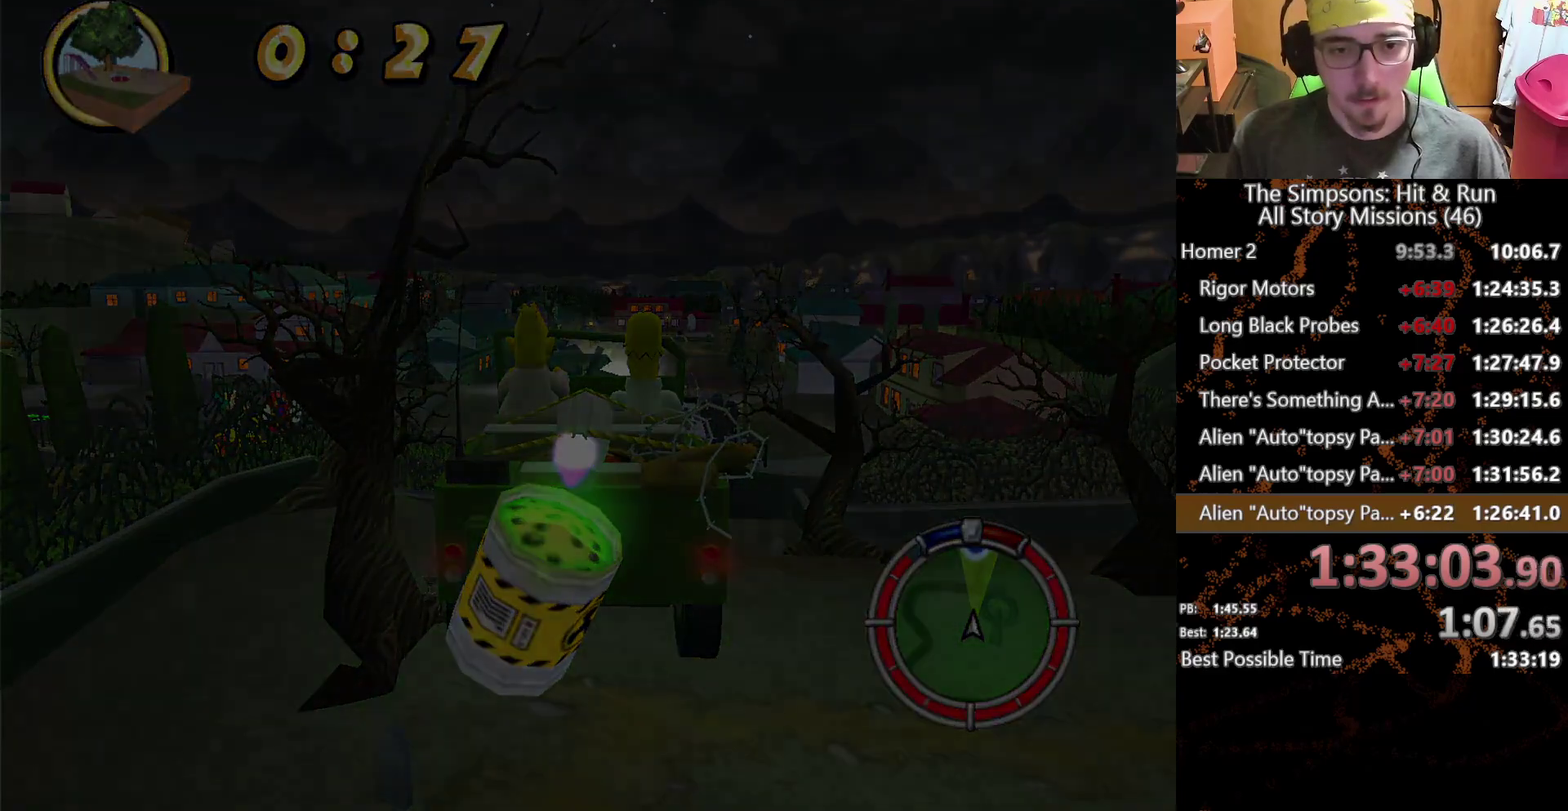
{"buttons": [], "left_stick": "right", "right_stick": "center", "events": [[100, "L2", "down"], [150, "left_stick", "right"], [250, "L2", "up"]]}
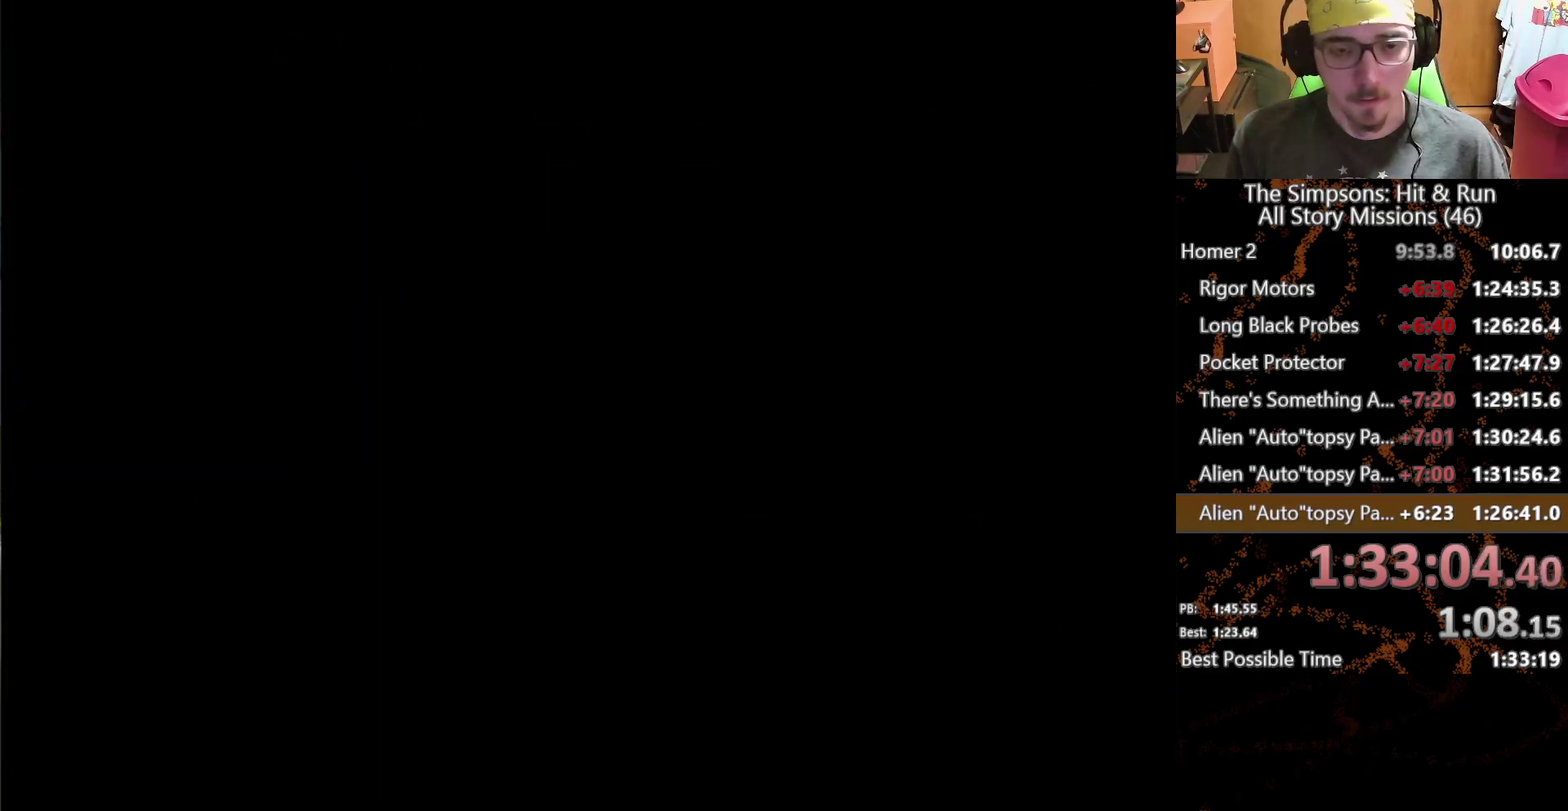
{"buttons": [], "left_stick": "right", "right_stick": "center", "events": []}
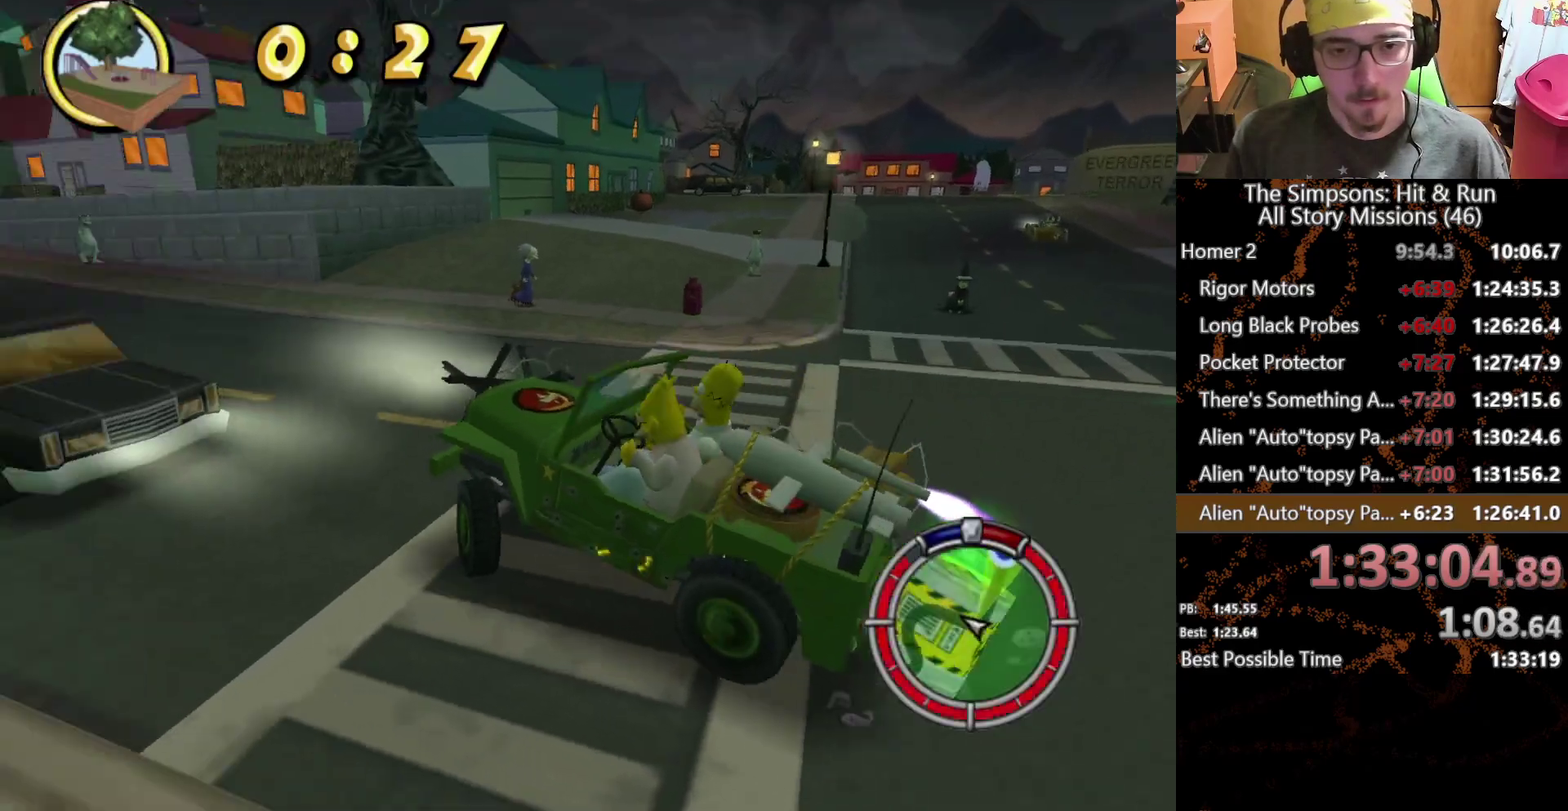
{"buttons": [], "left_stick": "right", "right_stick": "center", "events": [[167, "left_stick", "center"], [350, "left_stick", "right"]]}